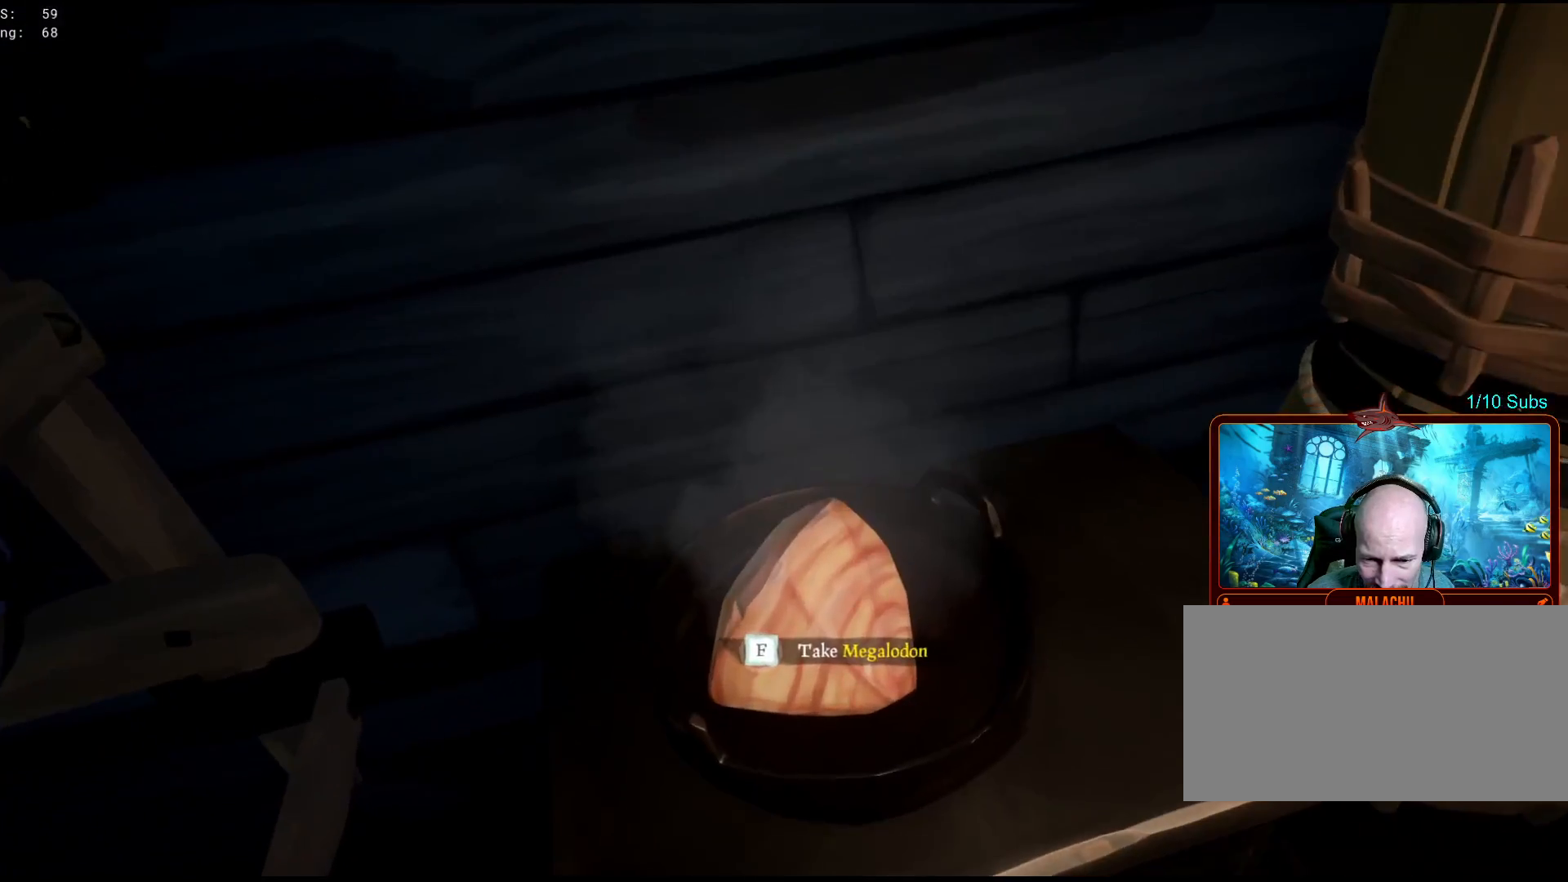
Gameplay with keyboard and mouse; each line is a JSON object with the keys and mouse buttons held at the frame after it. "events" lists presses ("down") and releases ("up") of "a", "b", "c", "ctrl", "d", "e", "f", "g", "q", "r", "s", "shift", "space", "t", "v", "w", "x", "z", "mouse_left", "mouse_wheel", "mouse_right", "mouse_mb4" and "mouse_mb5" between this image and that frame as [ms after this image, input, new state], when the widget could be followed in between. "mouse_left", "mouse_wheel", "mouse_right", "mouse_mb4", "mouse_mb5" = the "left", "wheel", "right", "mb4", "mb5" buttons of the "mouse" list. No other keys are recorded. "wheel" means that the mouse wheel is clicked or scrolled. Mouse movement is not recorded. Not read: tab.
{"keys": [], "mouse": [], "events": [[100, "s", "down"], [267, "s", "up"]]}
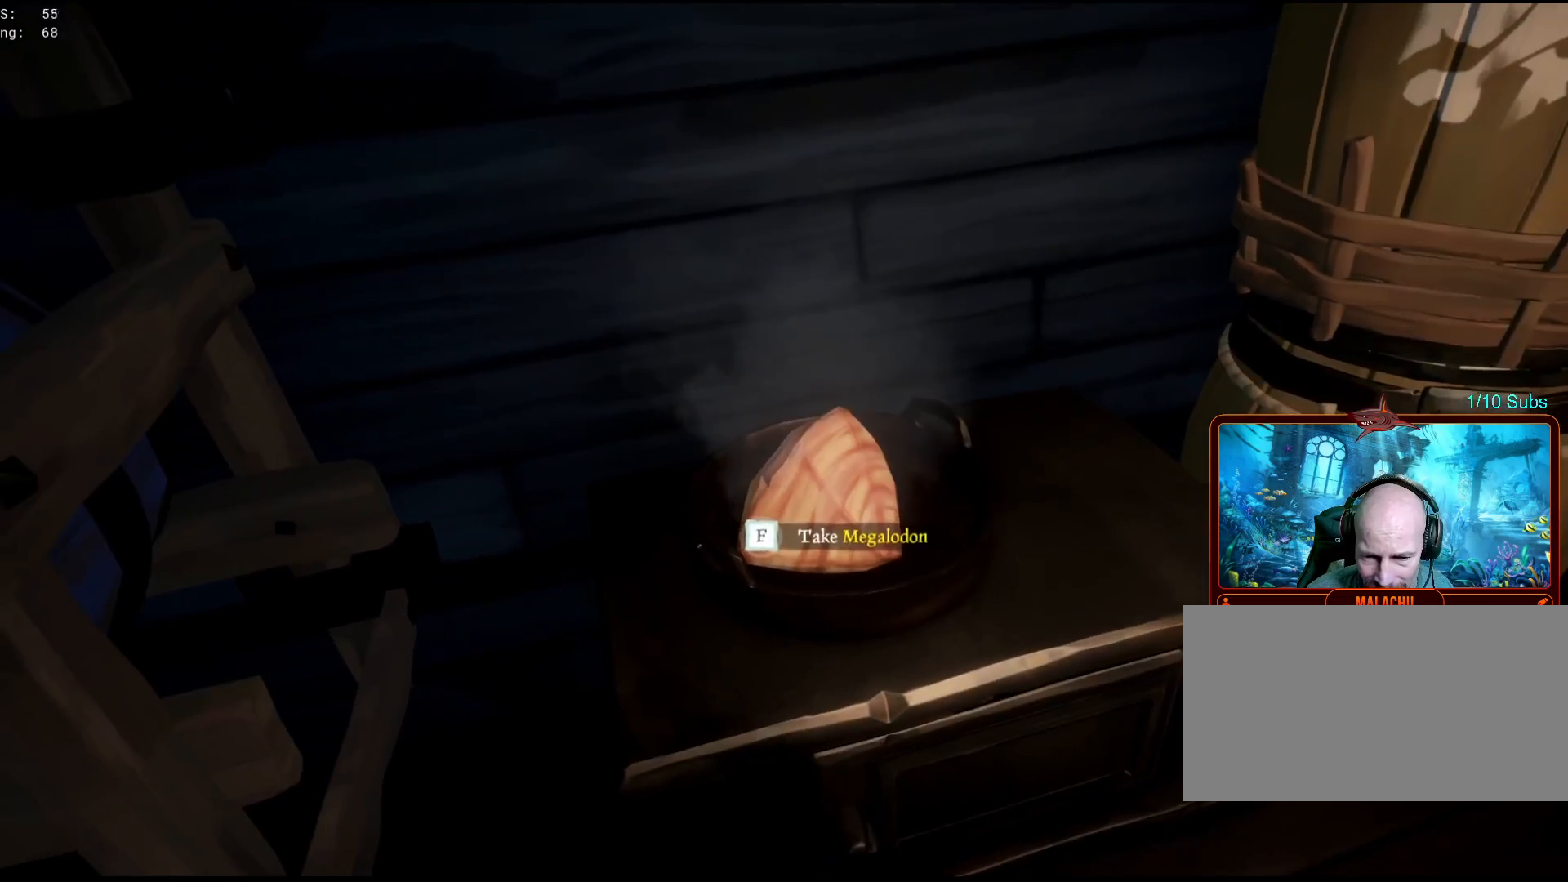
{"keys": ["d"], "mouse": [], "events": [[317, "d", "down"]]}
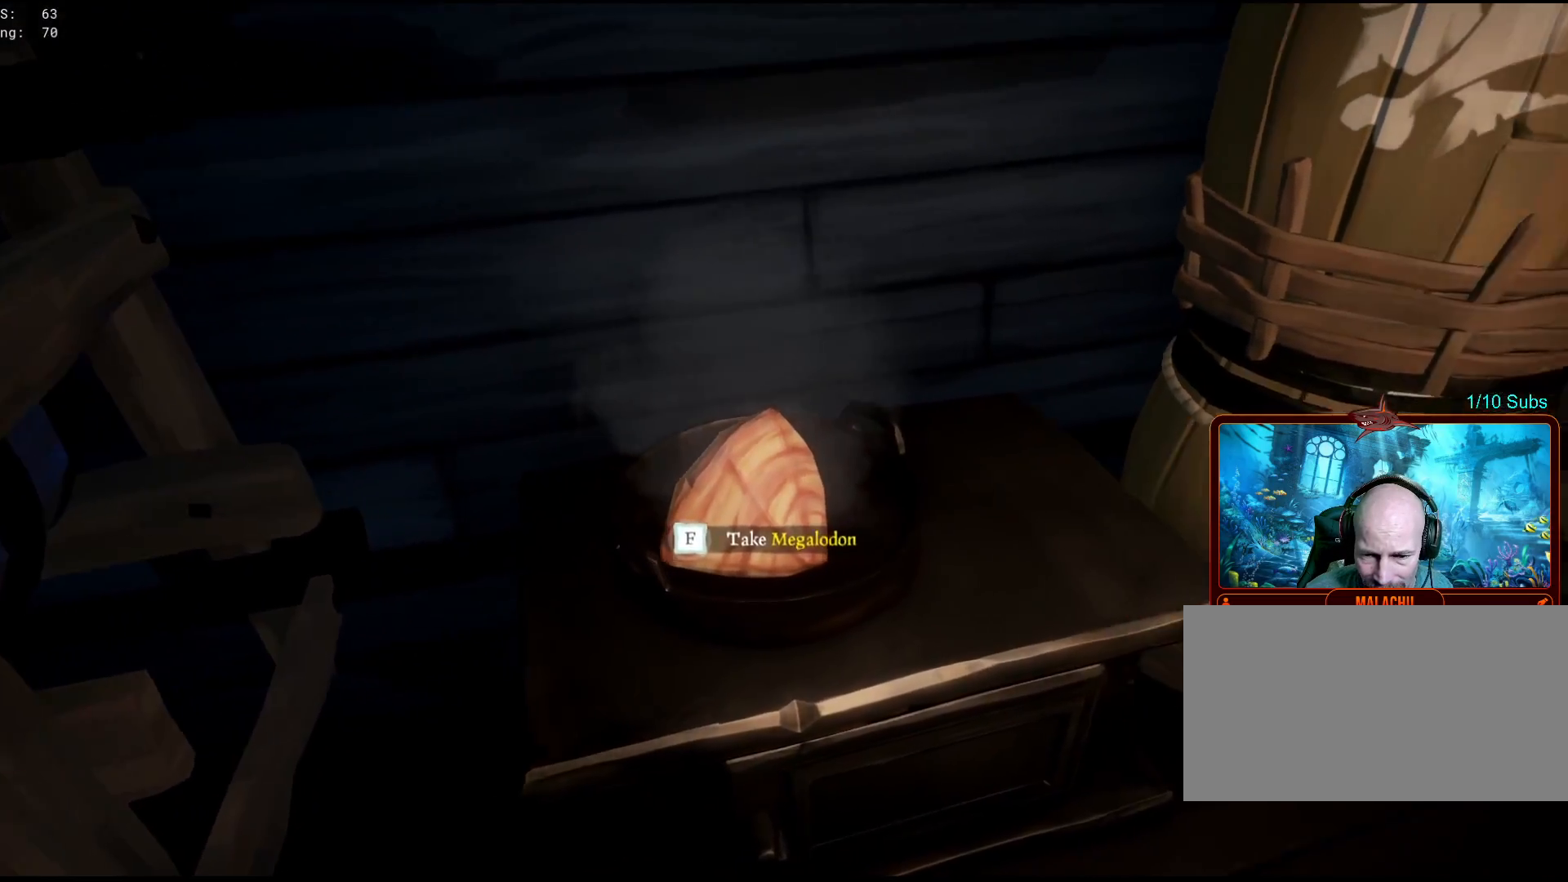
{"keys": [], "mouse": [], "events": [[167, "d", "up"]]}
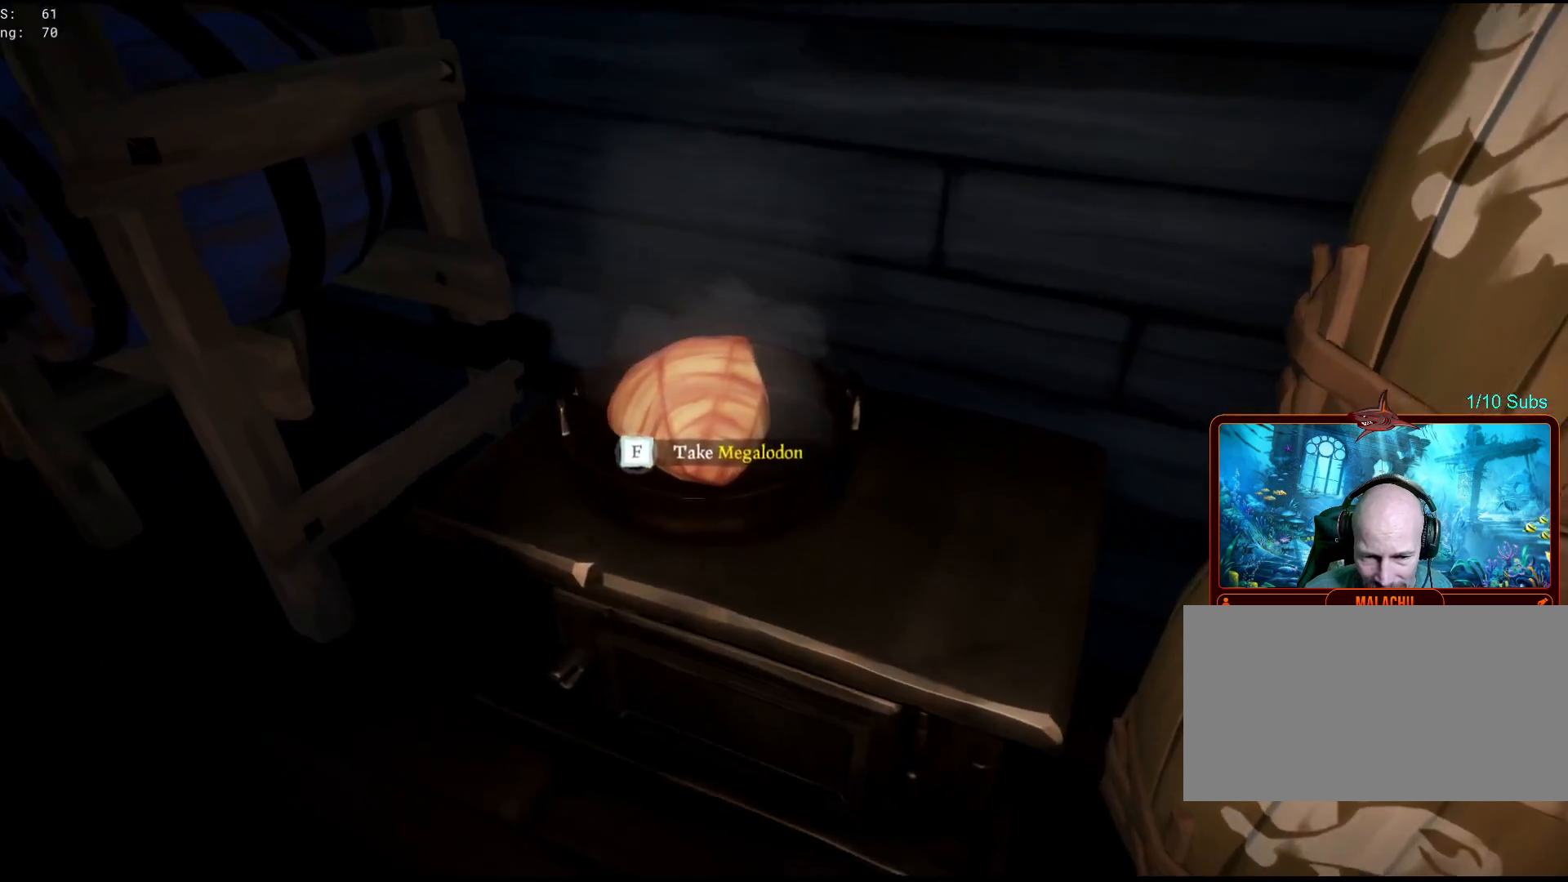
{"keys": ["a", "w"], "mouse": [], "events": [[283, "a", "down"], [450, "w", "down"]]}
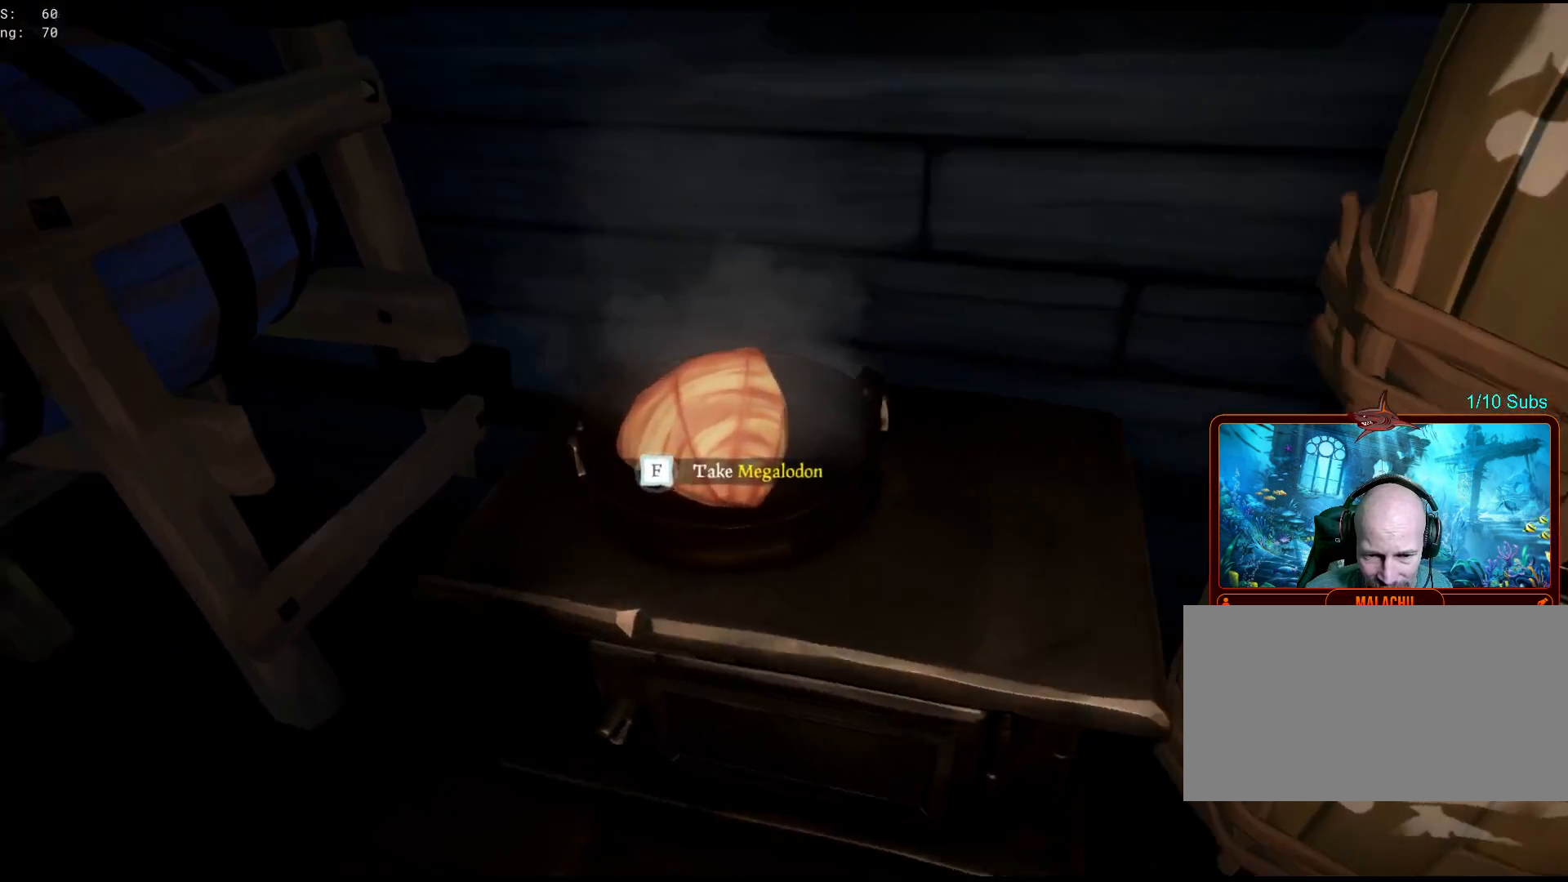
{"keys": [], "mouse": [], "events": [[83, "w", "up"], [283, "a", "up"]]}
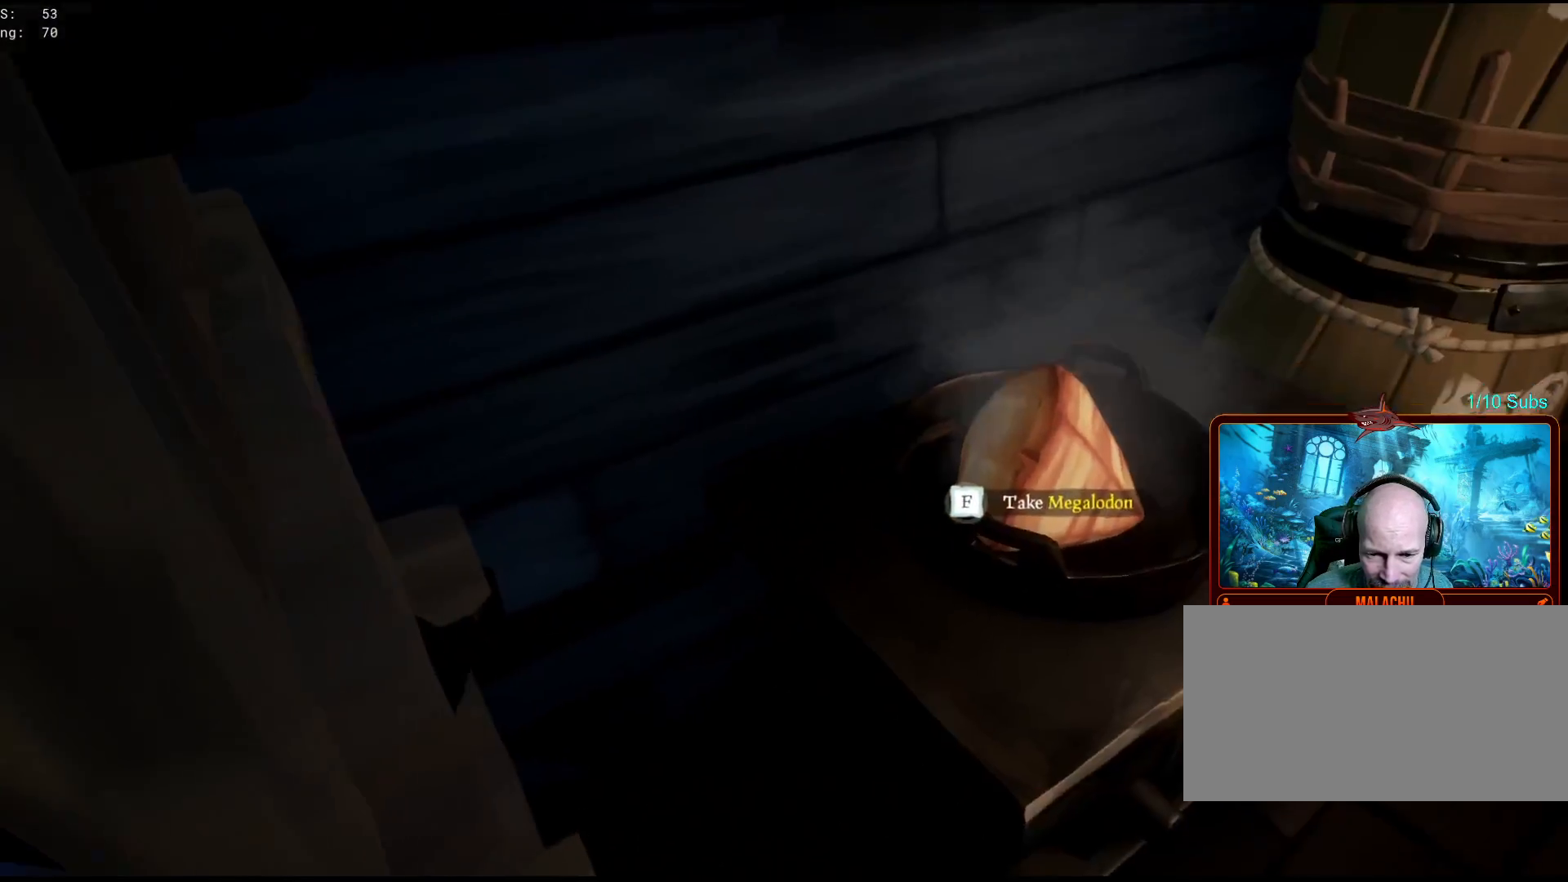
{"keys": [], "mouse": [], "events": [[83, "d", "down"], [267, "w", "down"], [383, "w", "up"], [417, "d", "up"]]}
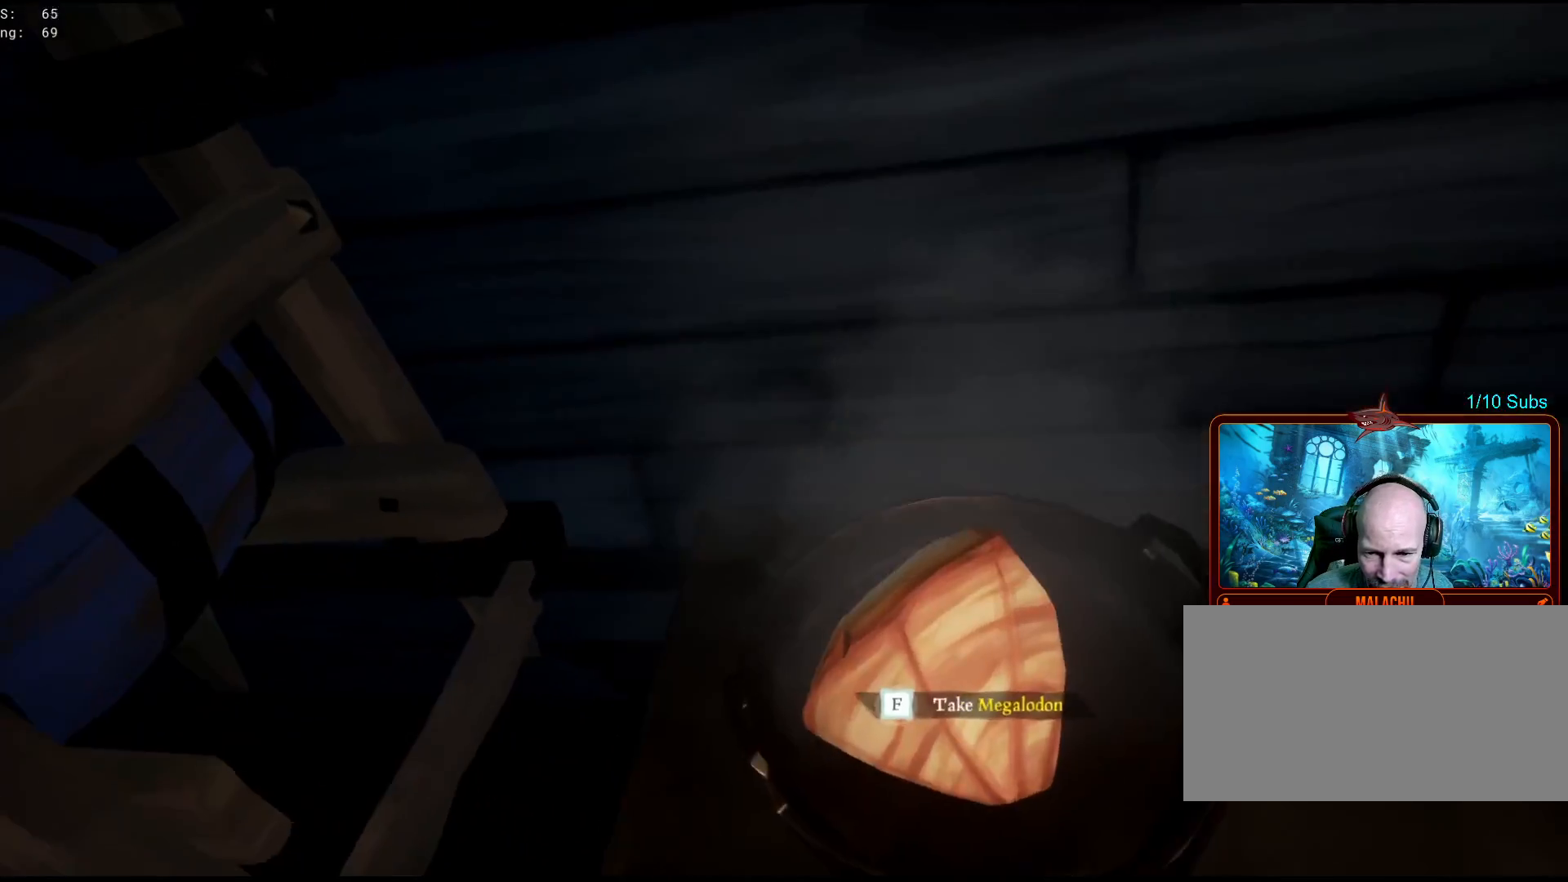
{"keys": [], "mouse": [], "events": []}
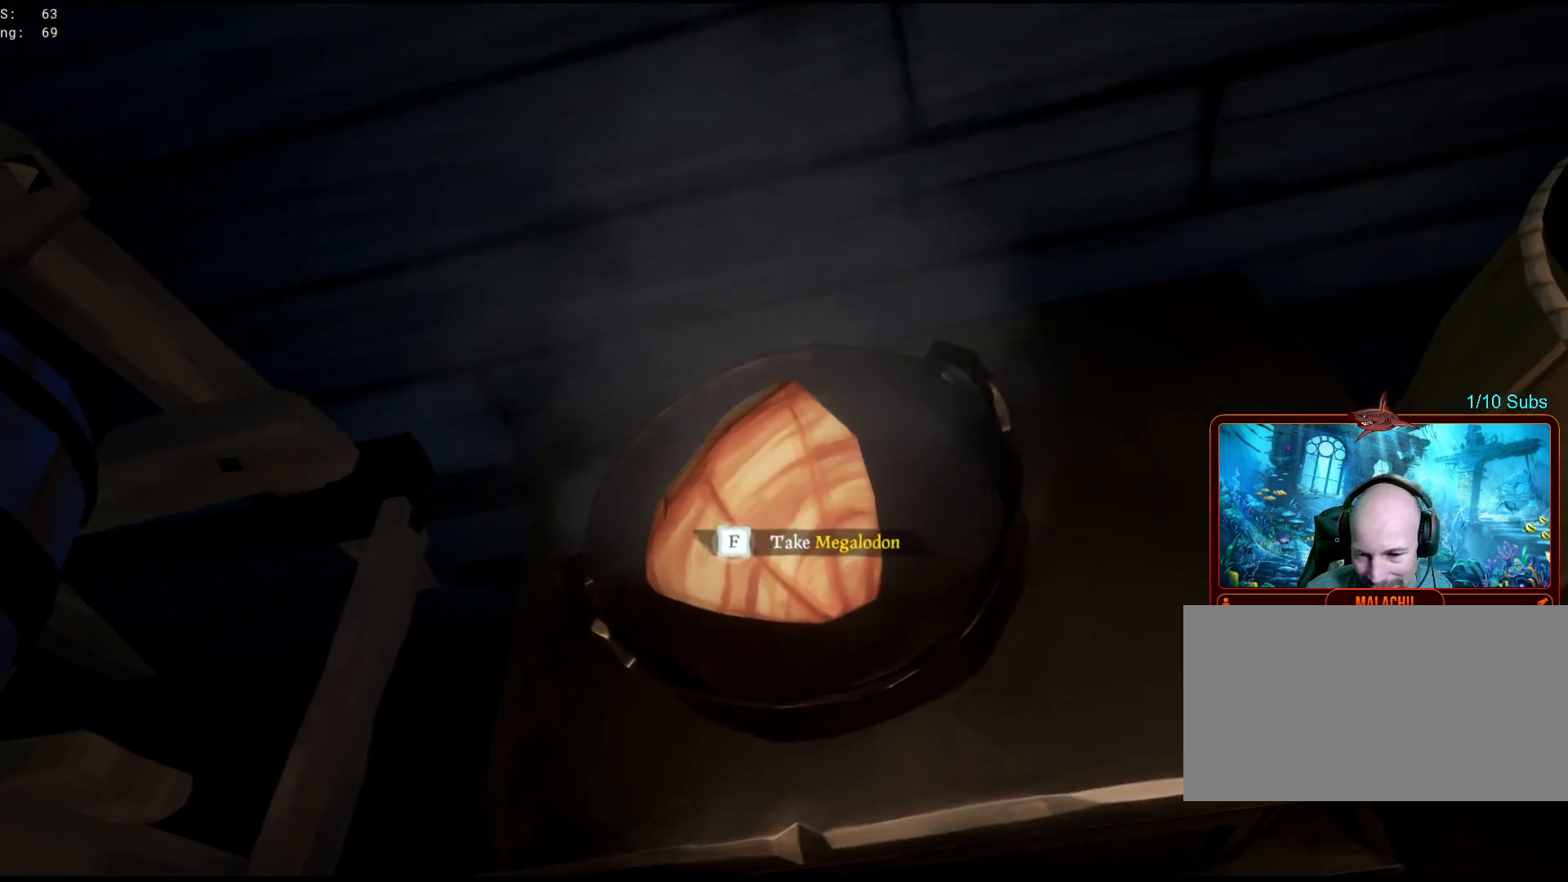
{"keys": [], "mouse": [], "events": [[83, "f", "down"], [267, "f", "up"]]}
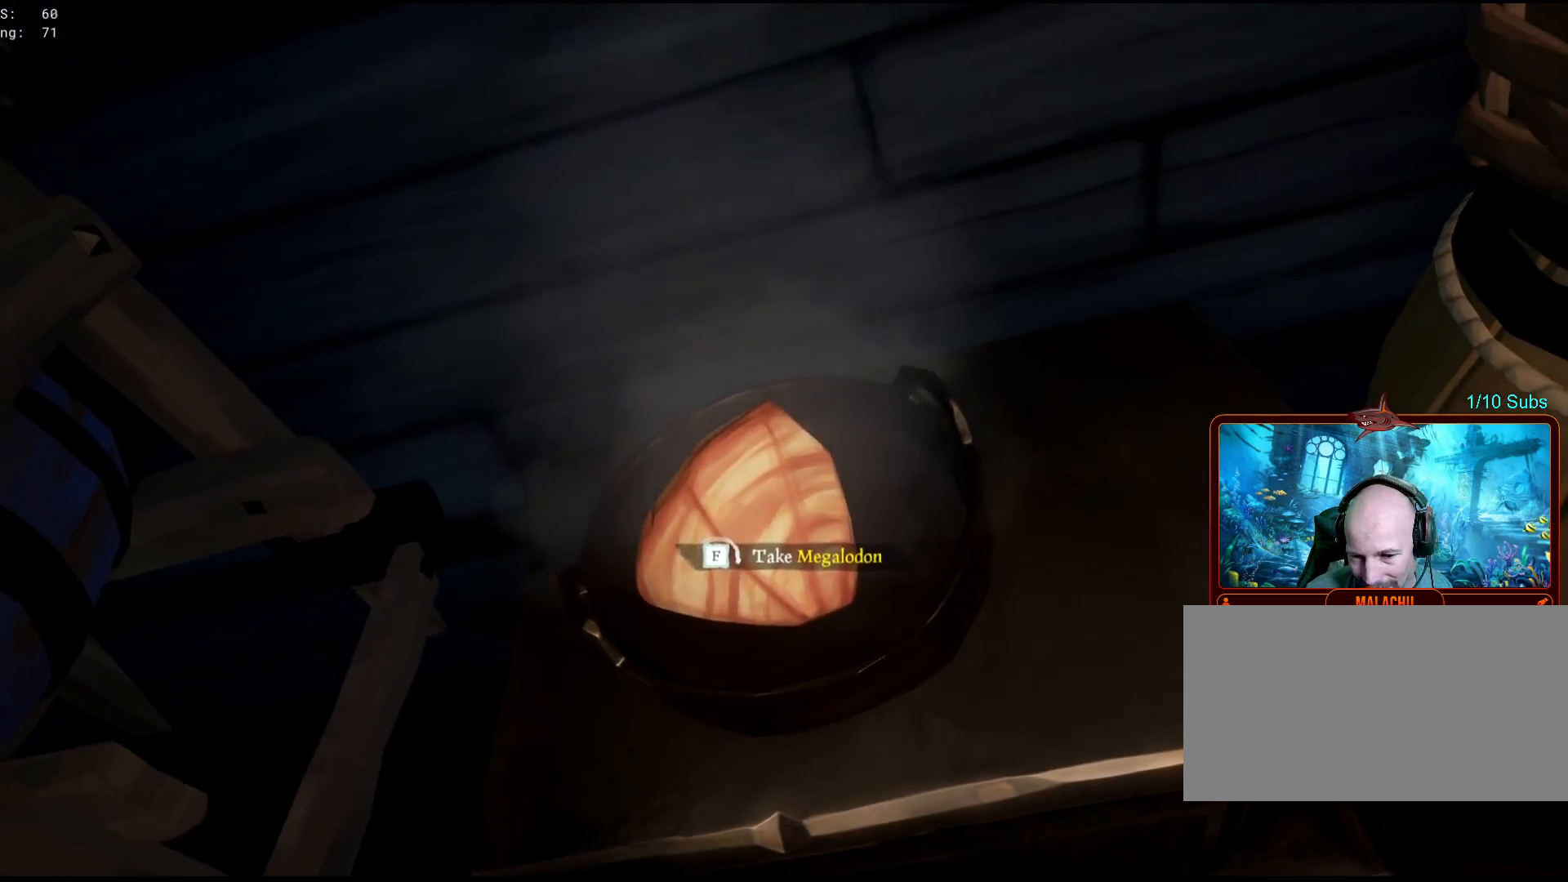
{"keys": [], "mouse": [], "events": []}
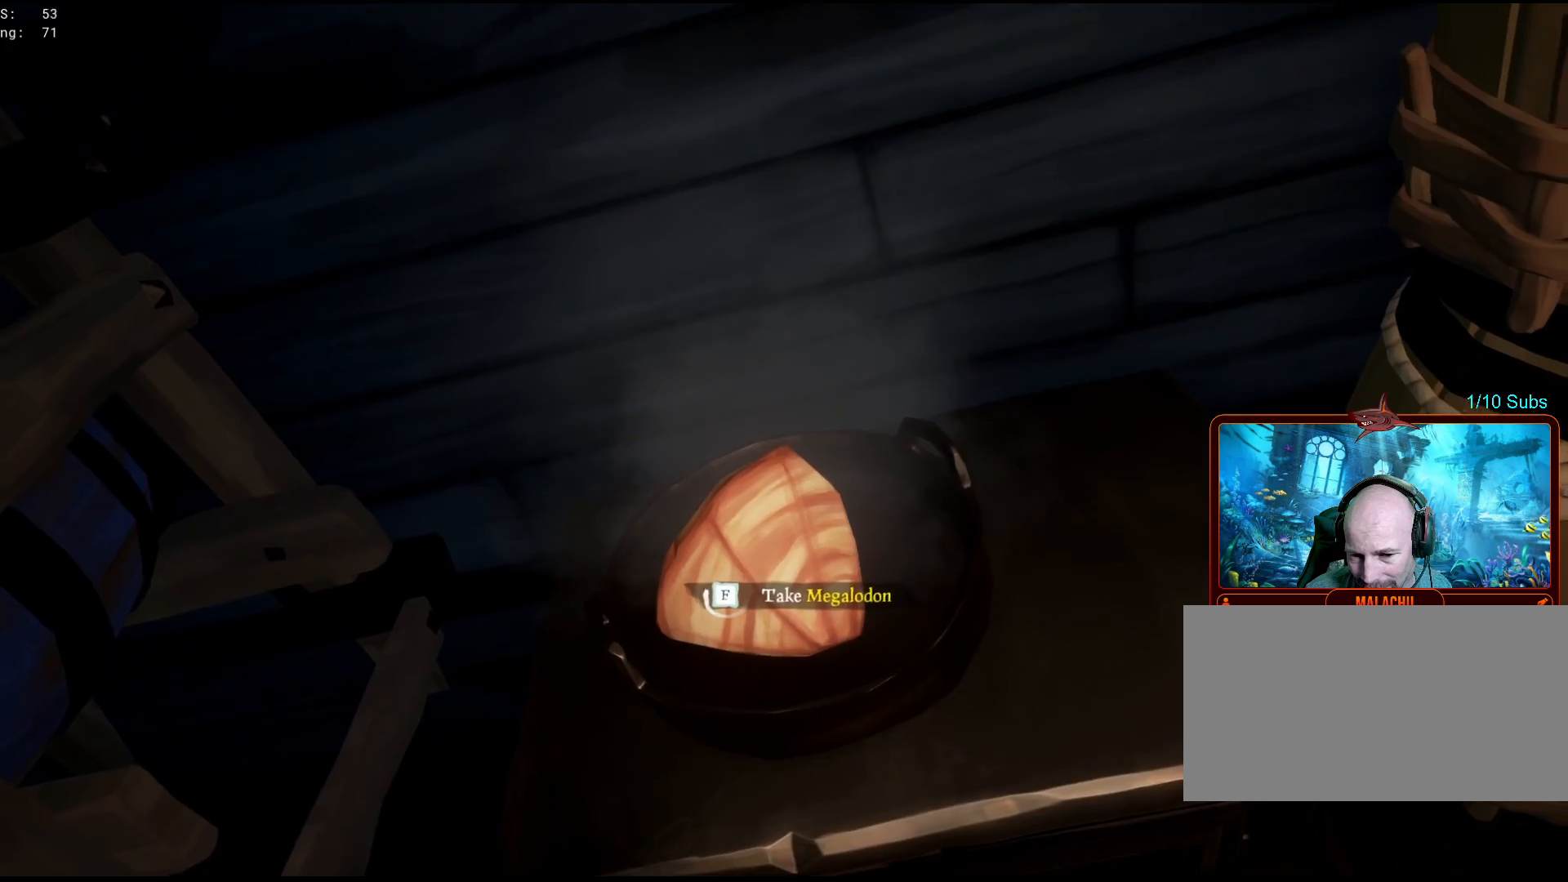
{"keys": [], "mouse": [], "events": []}
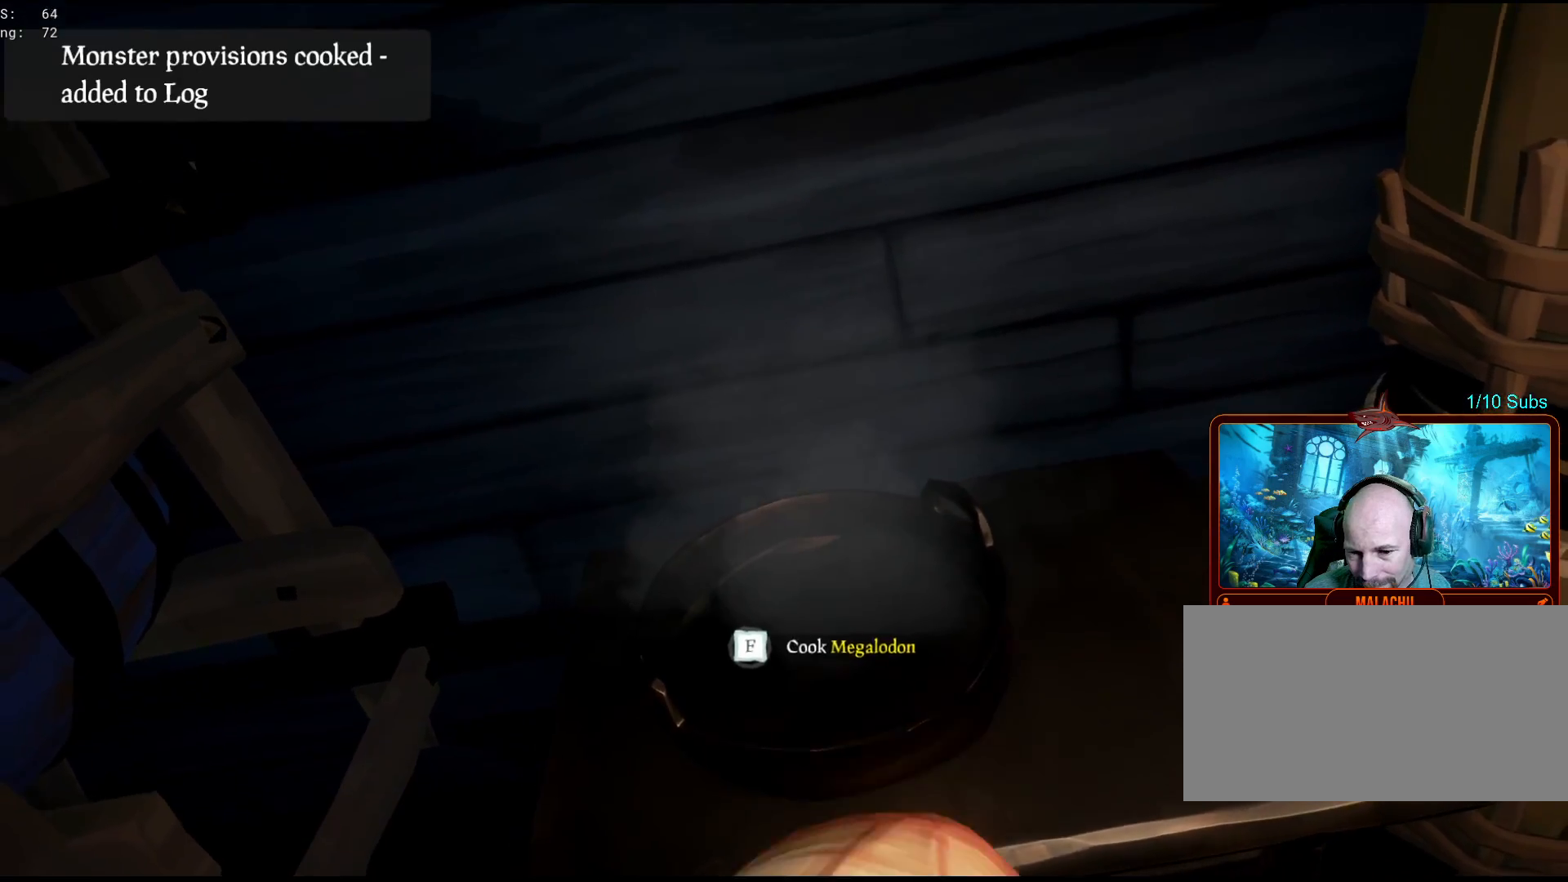
{"keys": [], "mouse": [], "events": [[17, "d", "down"], [100, "w", "down"], [233, "d", "up"], [283, "w", "up"], [417, "f", "down"], [500, "f", "up"]]}
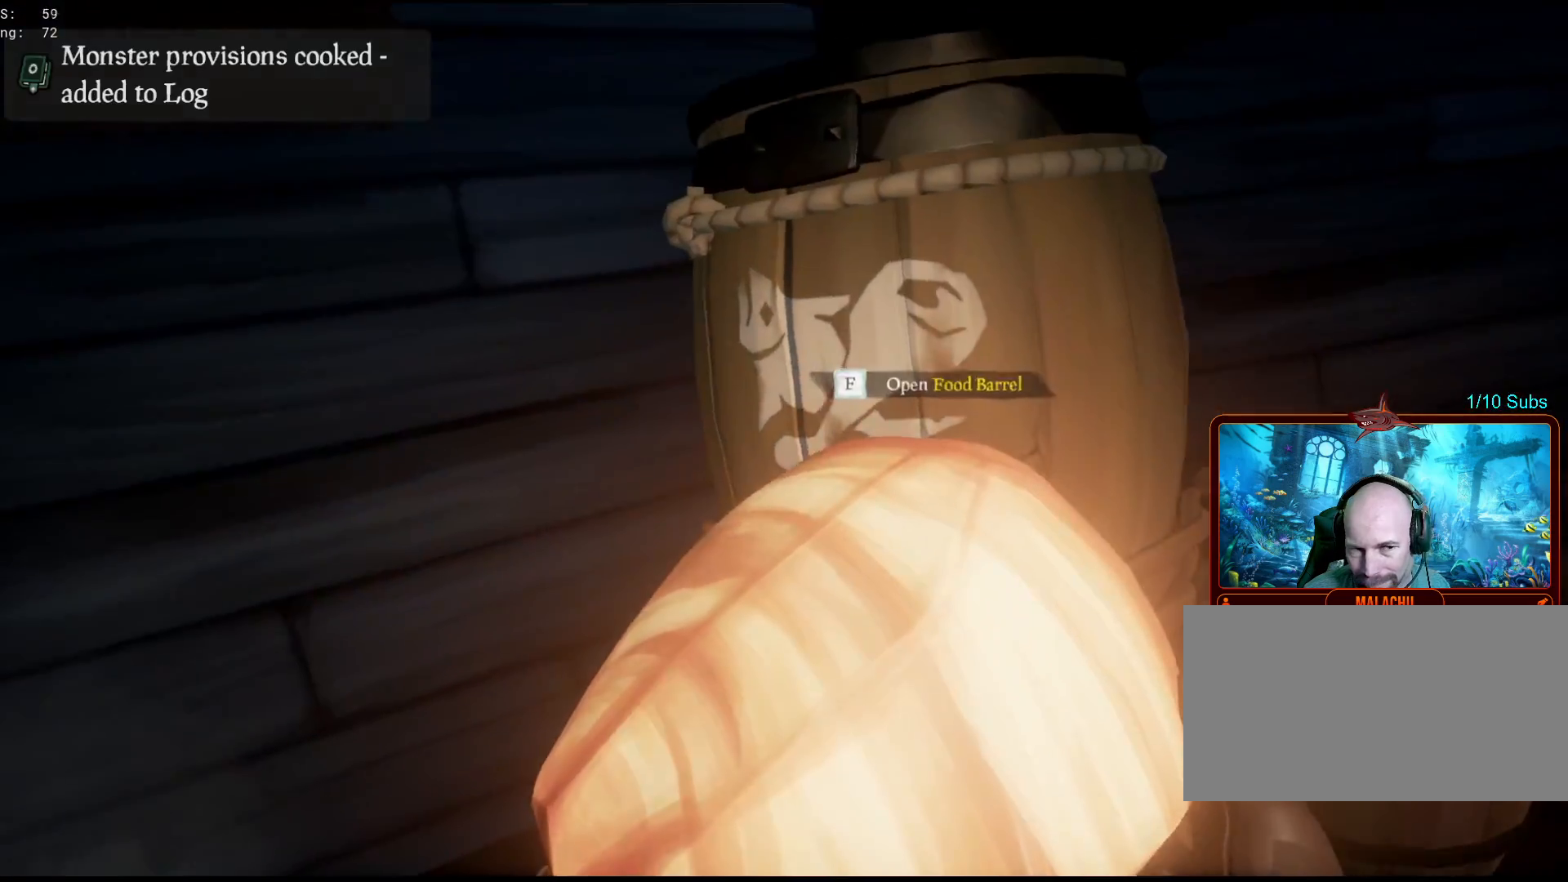
{"keys": [], "mouse": [], "events": []}
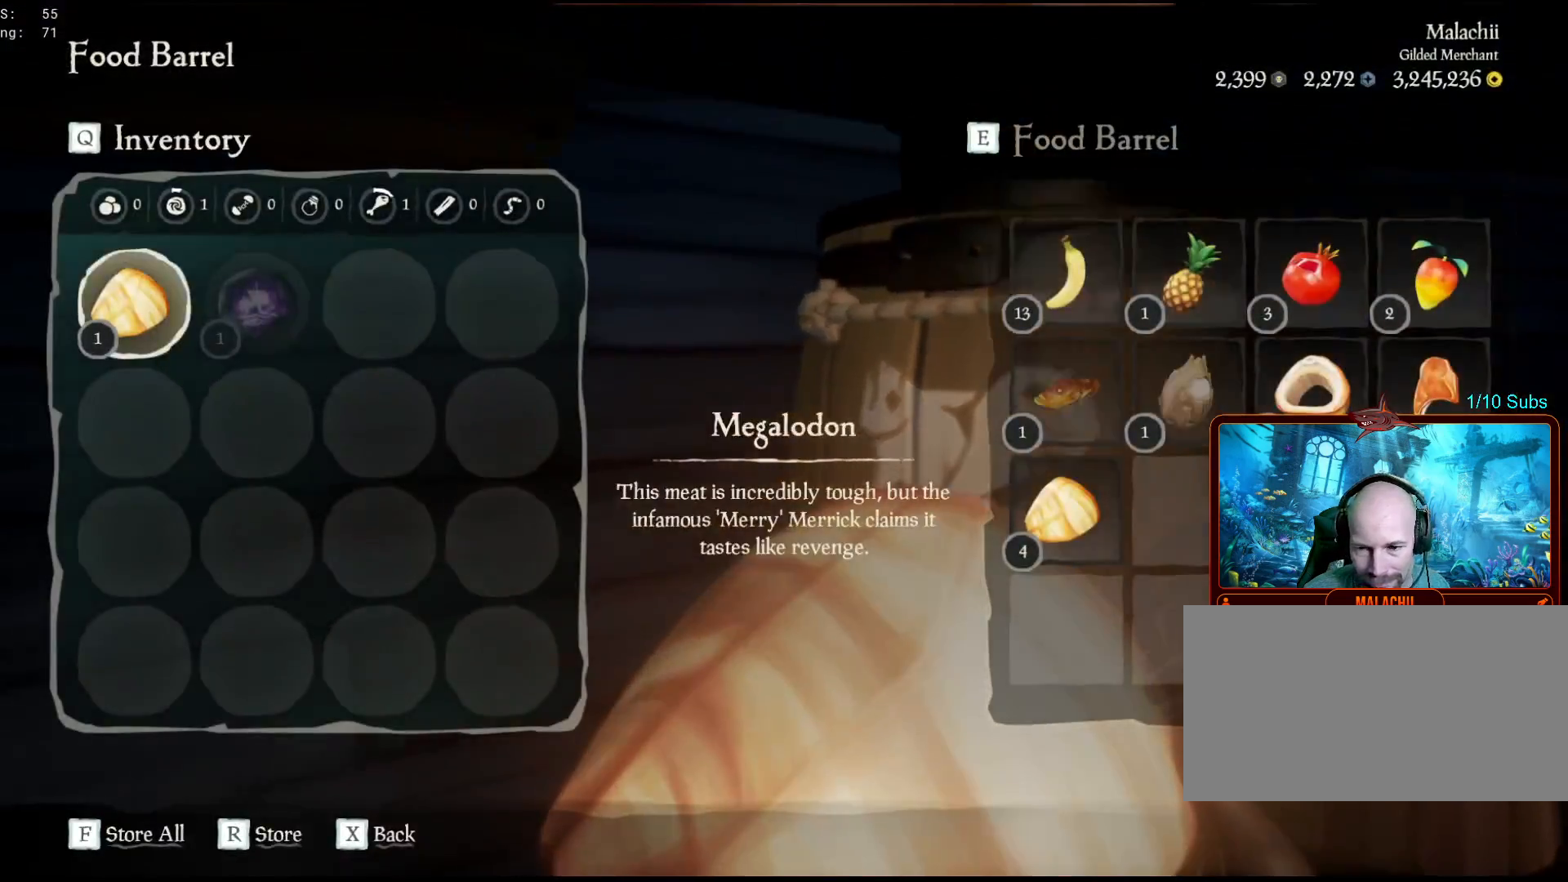
{"keys": [], "mouse": [], "events": []}
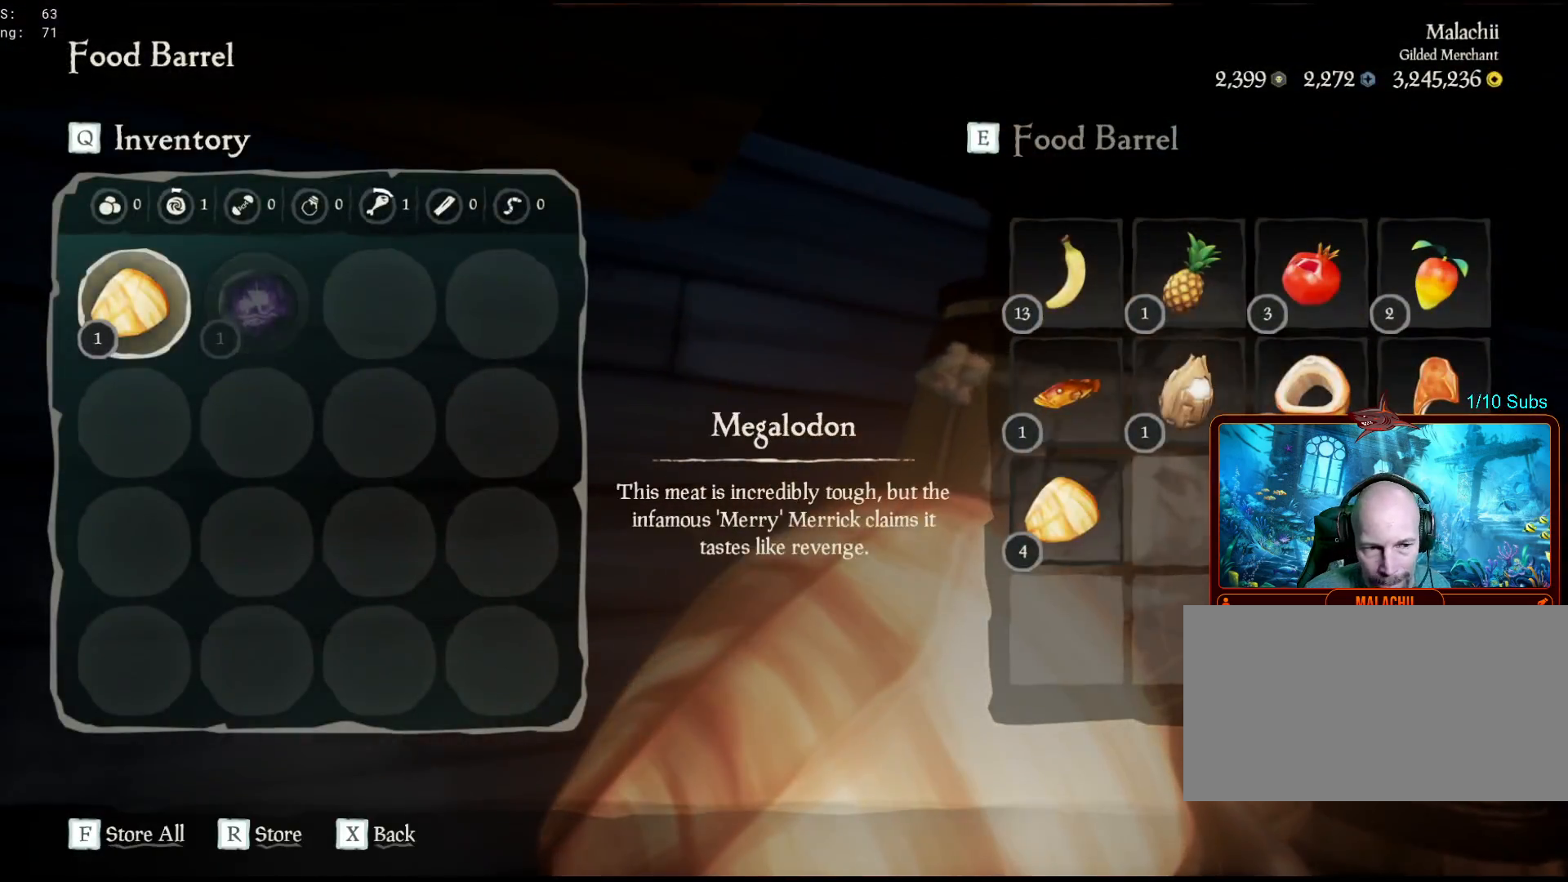
{"keys": [], "mouse": [], "events": [[83, "mouse_left", "down"], [183, "mouse_left", "up"]]}
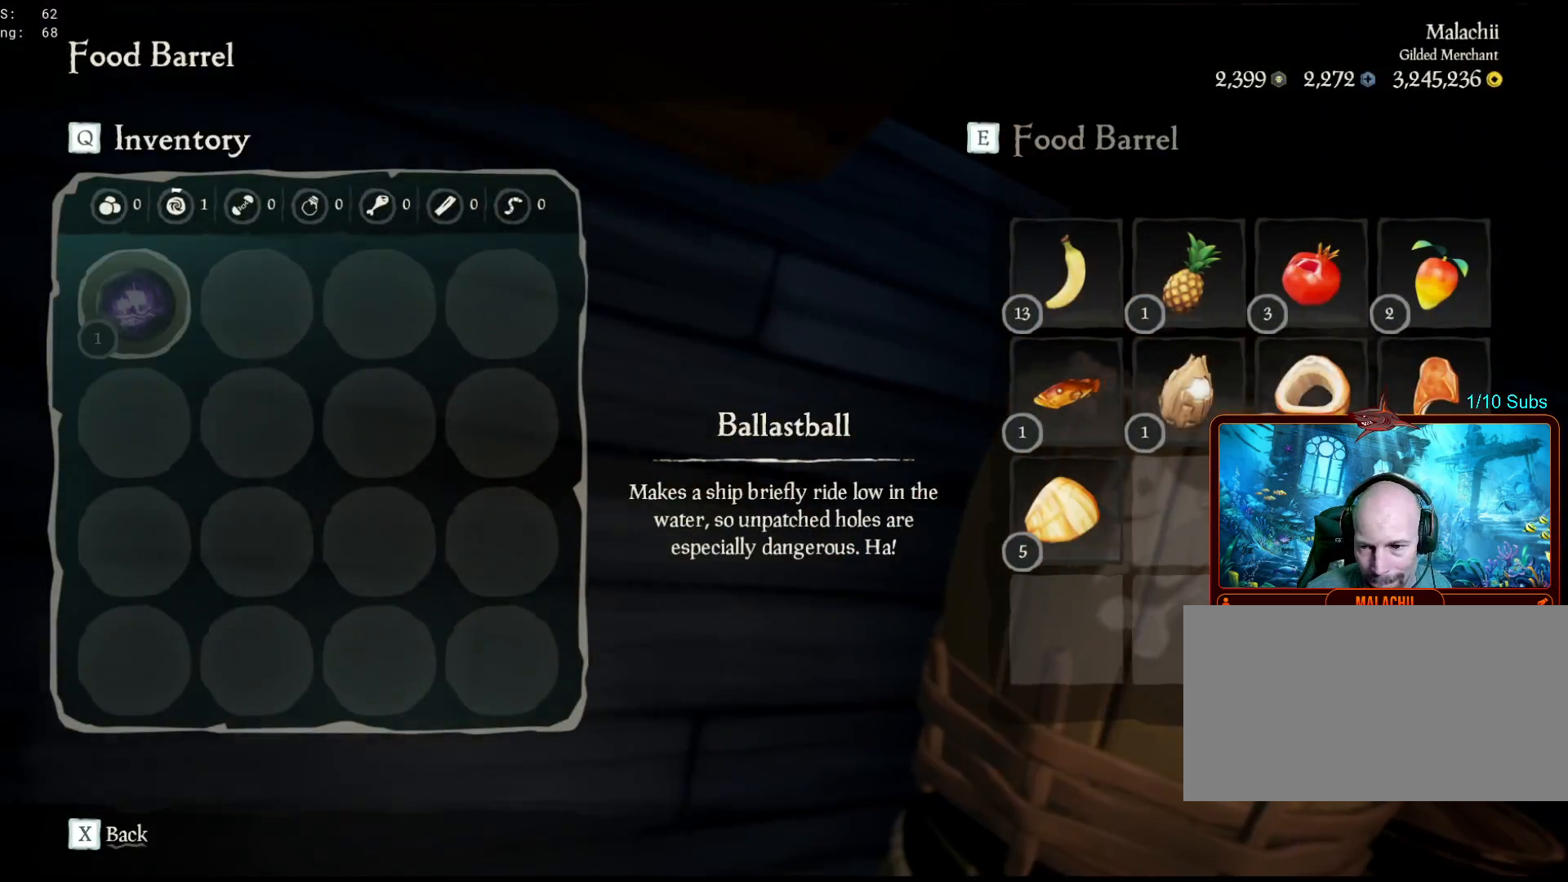
{"keys": [], "mouse": [], "events": []}
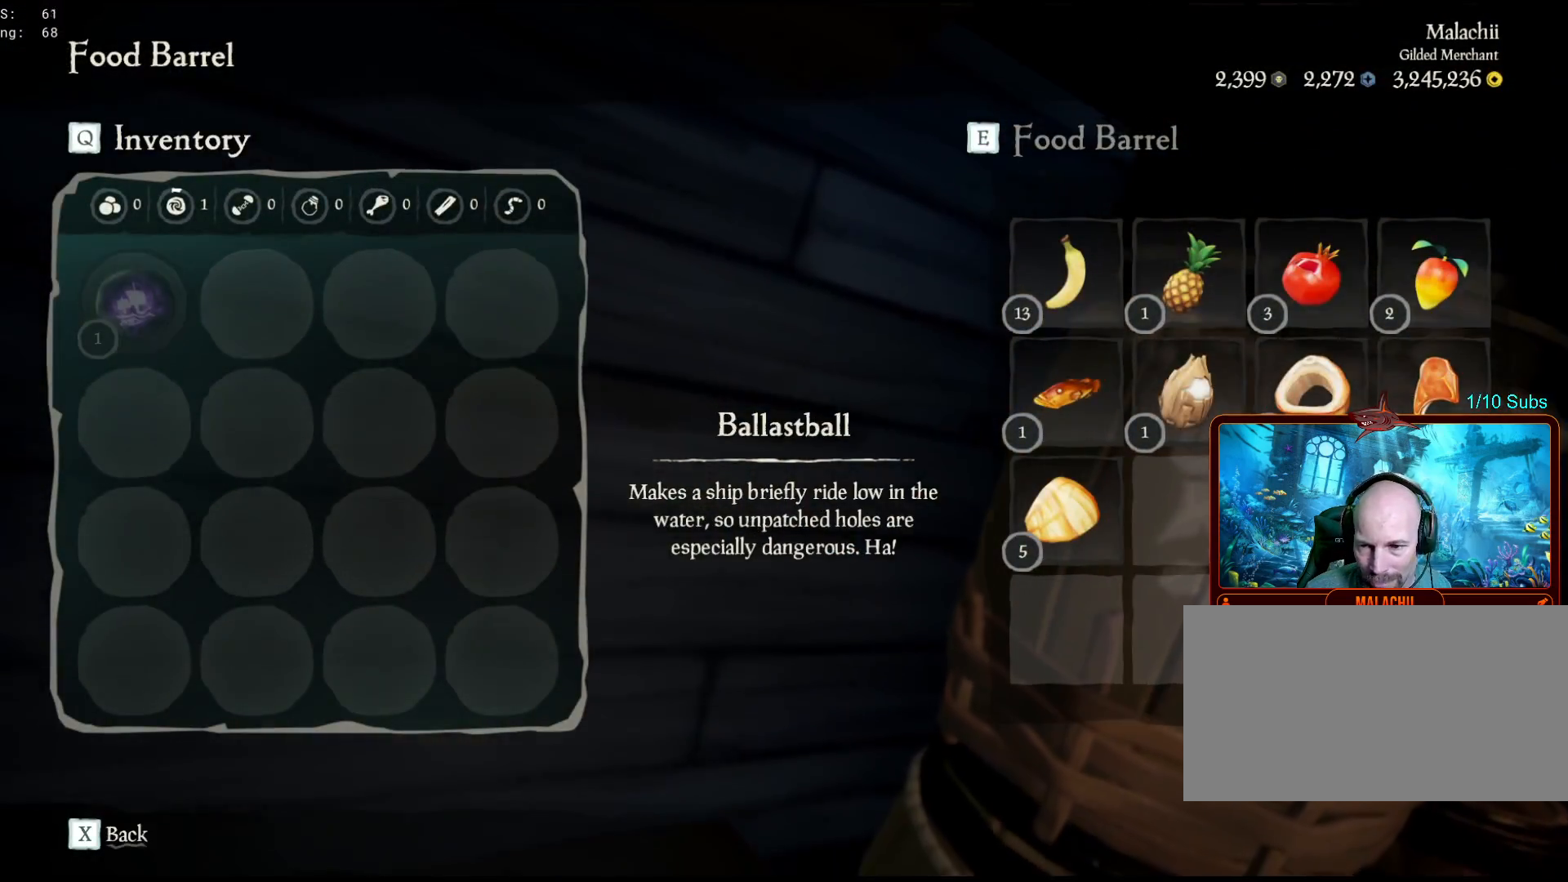
{"keys": [], "mouse": ["left"], "events": [[417, "mouse_left", "down"]]}
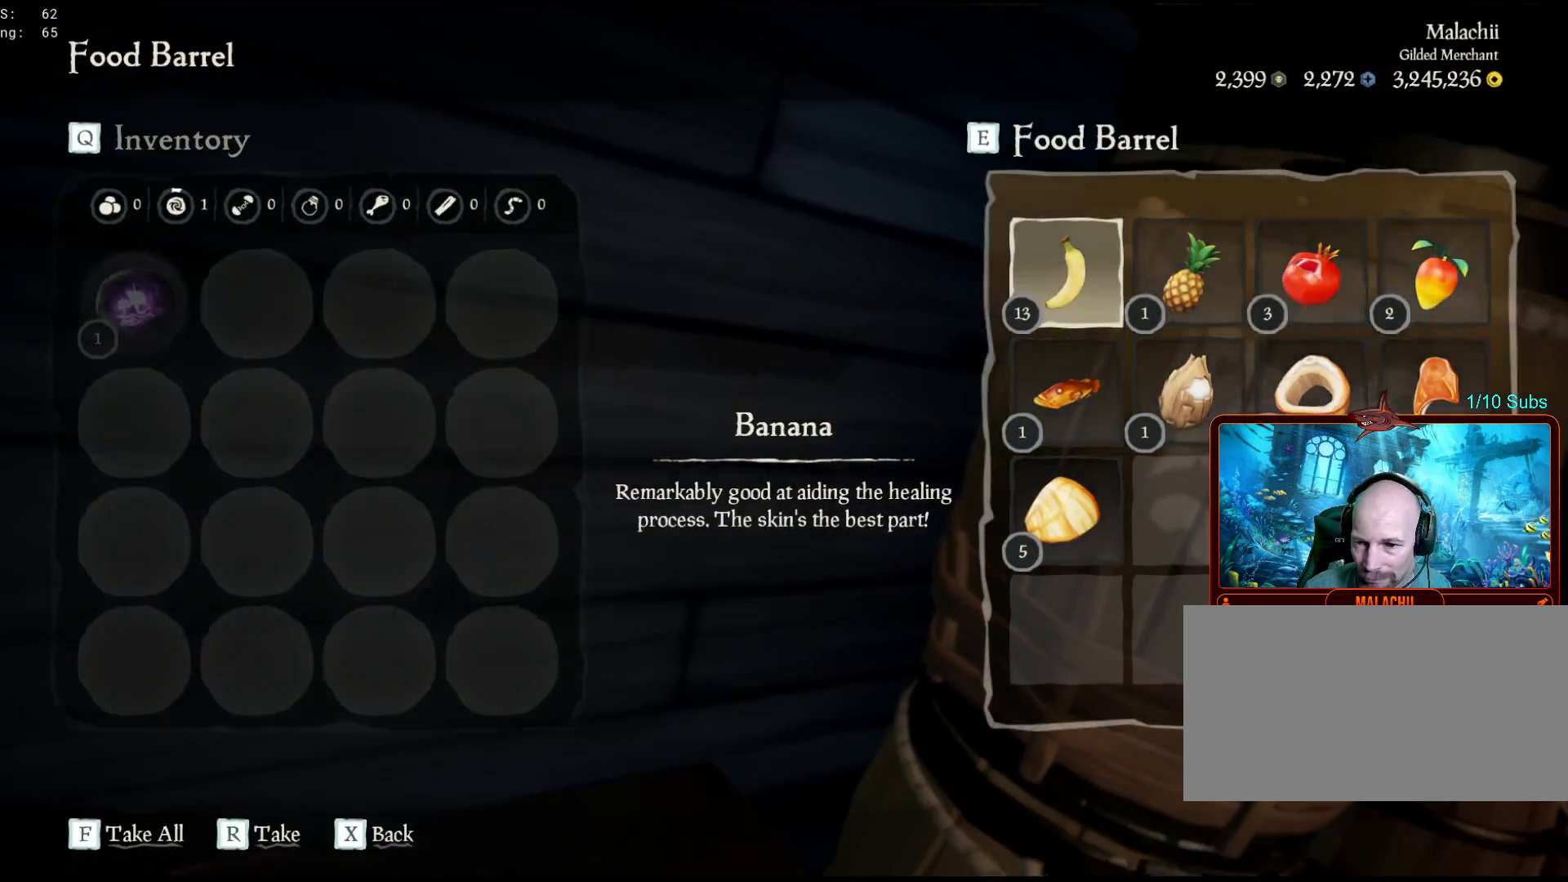
{"keys": [], "mouse": [], "events": [[33, "mouse_left", "up"], [233, "x", "down"], [367, "x", "up"]]}
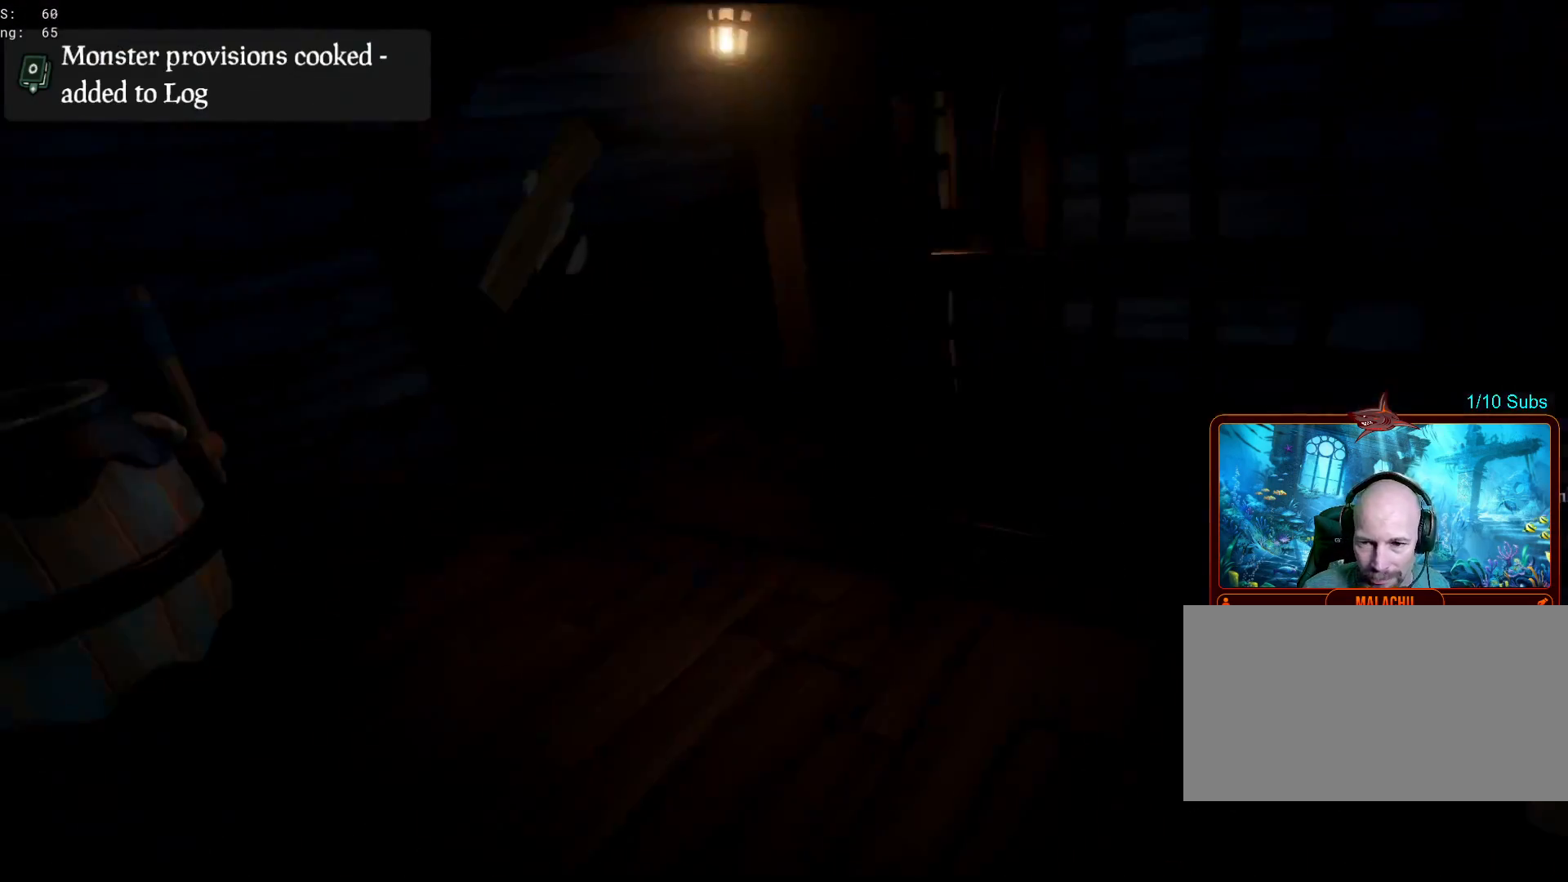
{"keys": ["shift", "w"], "mouse": [], "events": [[50, "w", "down"], [383, "shift", "down"]]}
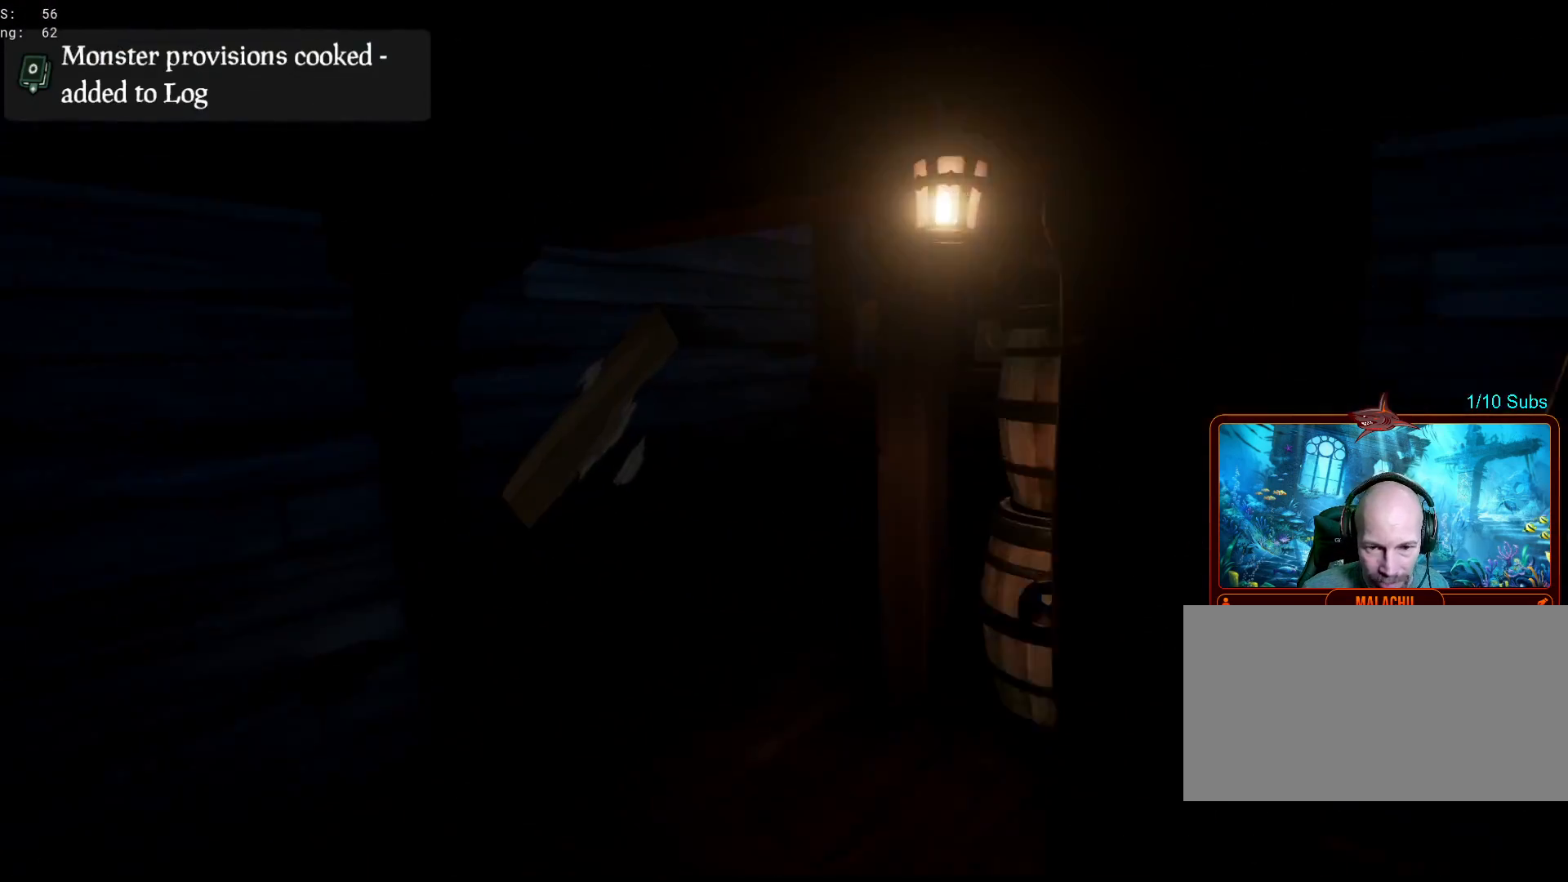
{"keys": ["a", "shift", "w"], "mouse": [], "events": [[500, "a", "down"]]}
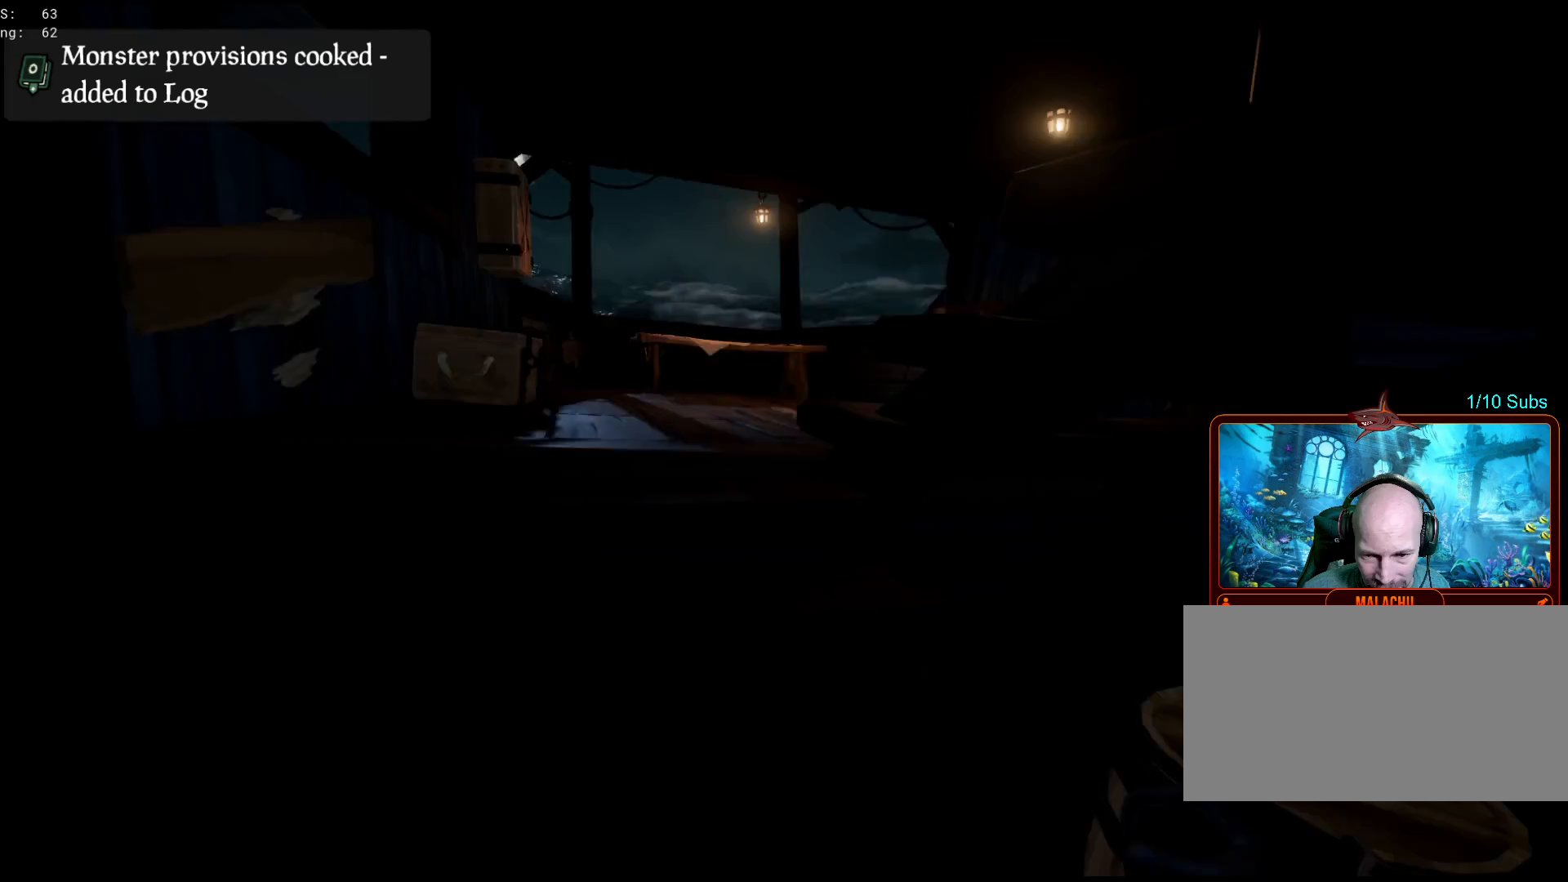
{"keys": ["w"], "mouse": [], "events": [[100, "shift", "up"], [433, "a", "up"]]}
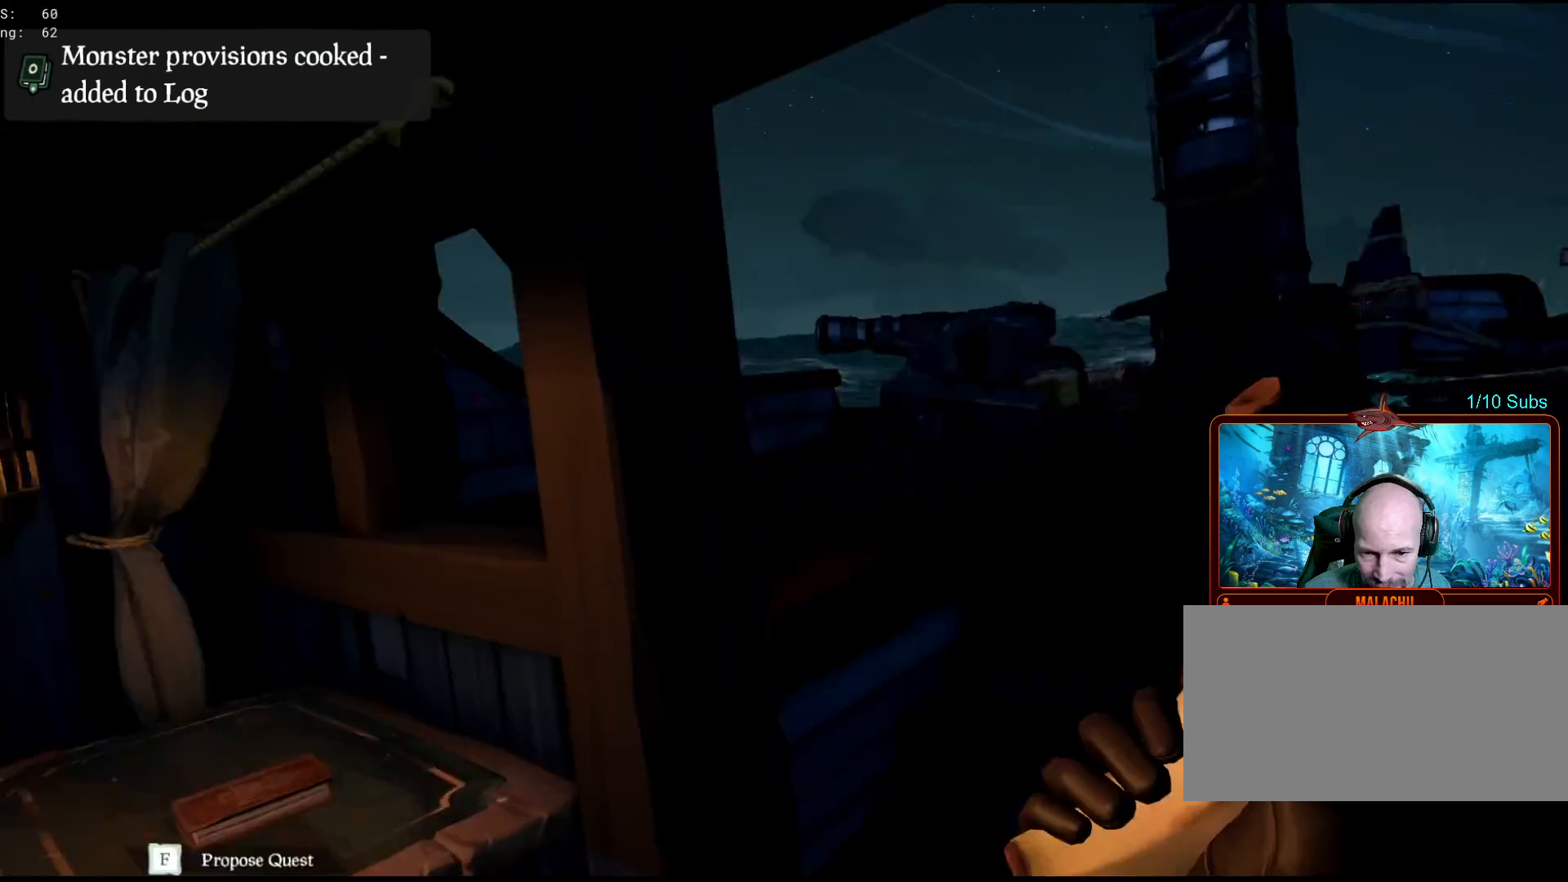
{"keys": ["w"], "mouse": [], "events": [[33, "d", "down"], [183, "d", "up"]]}
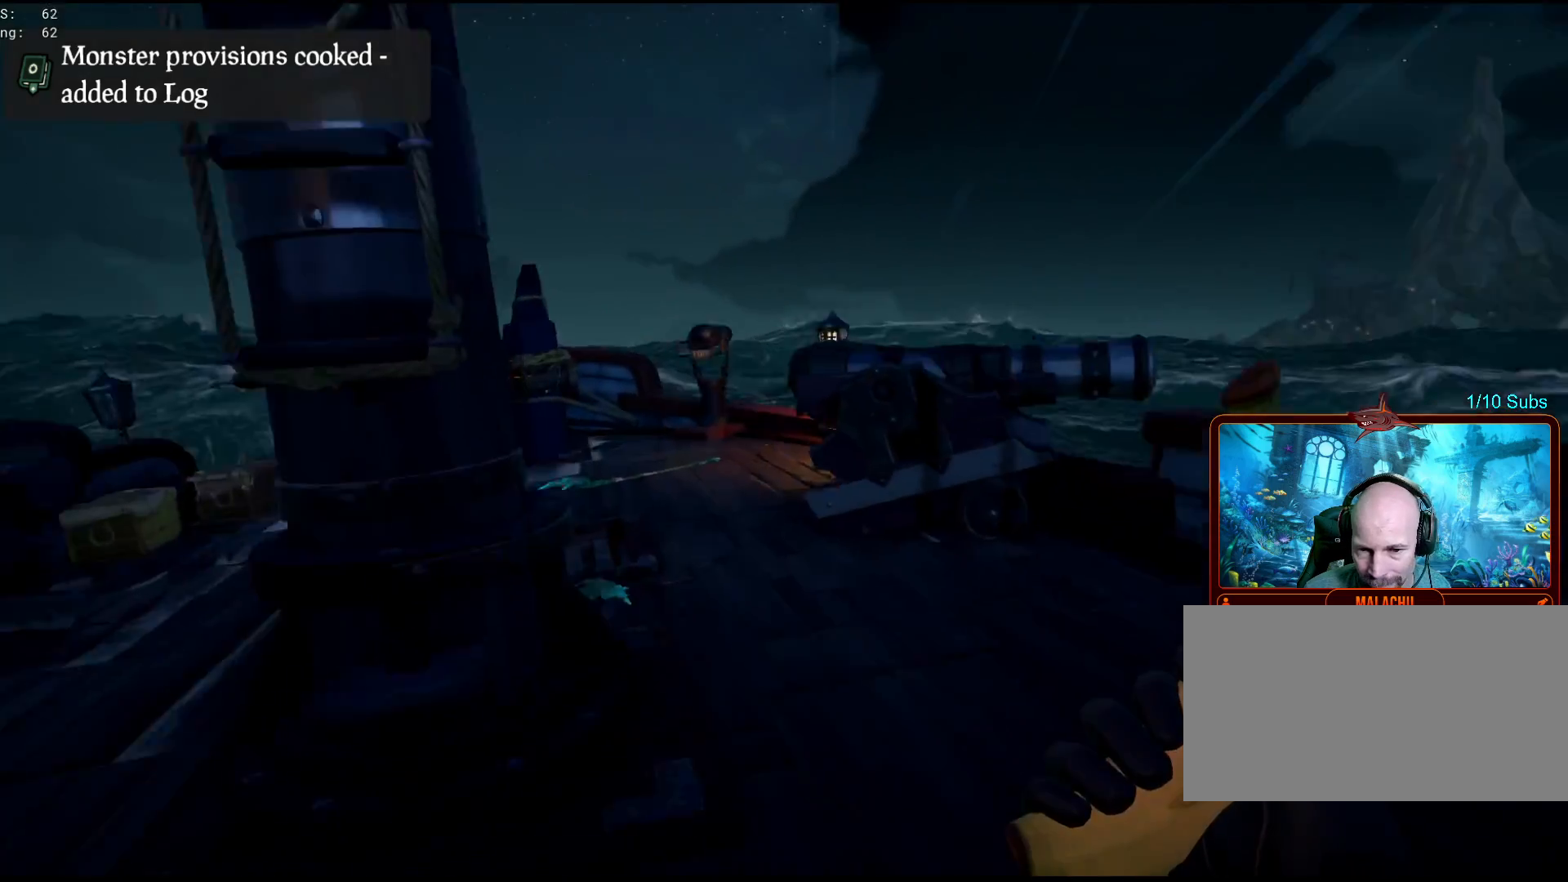
{"keys": [], "mouse": [], "events": [[267, "w", "up"]]}
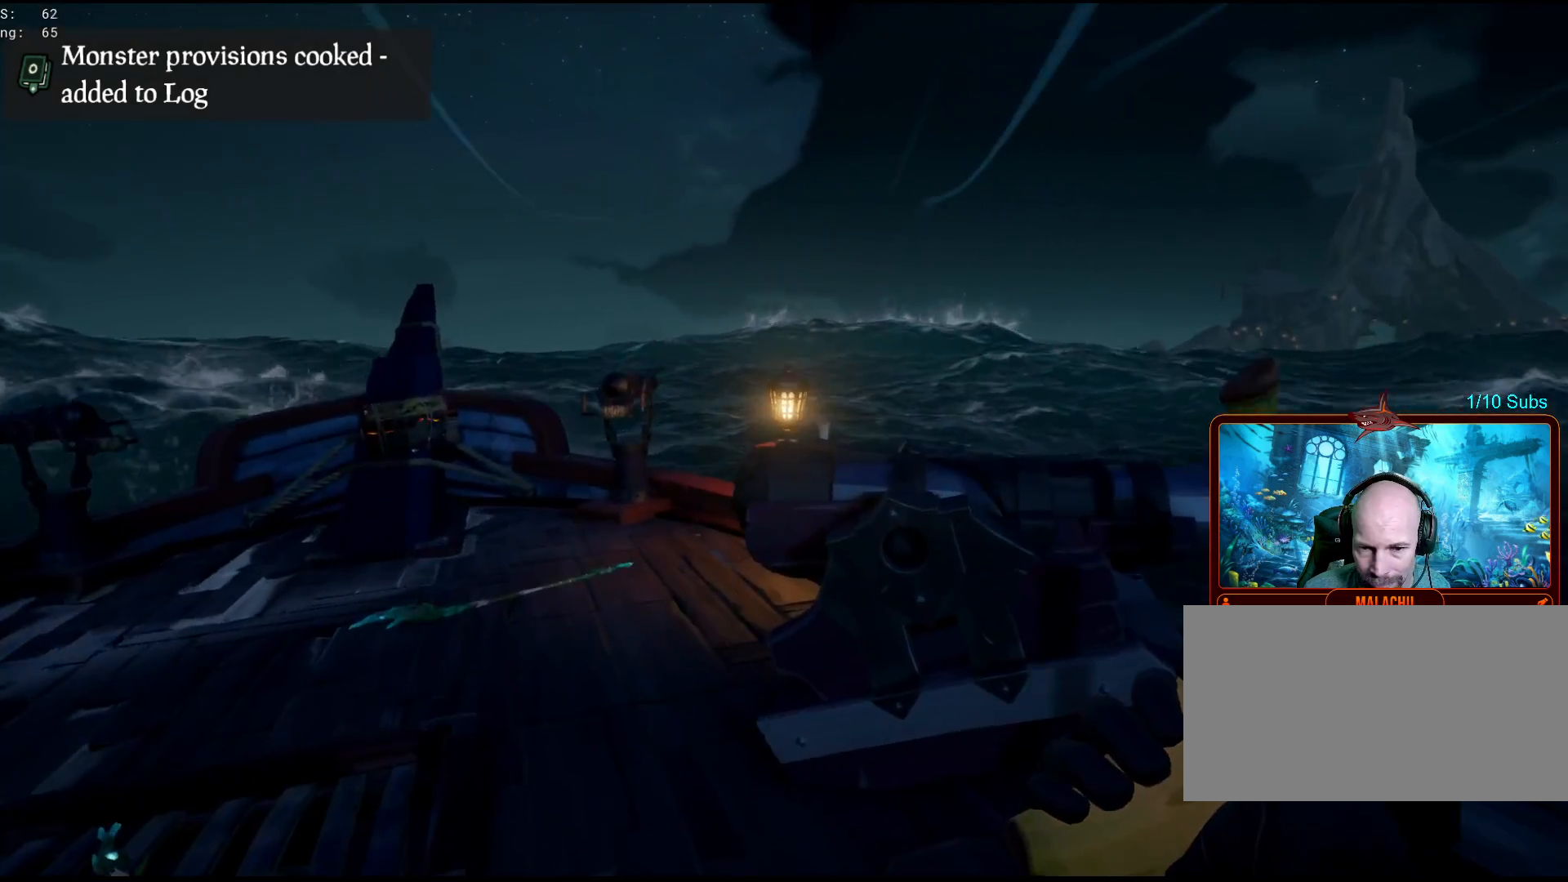
{"keys": [], "mouse": [], "events": [[83, "d", "down"], [200, "w", "down"], [317, "w", "up"], [417, "d", "up"]]}
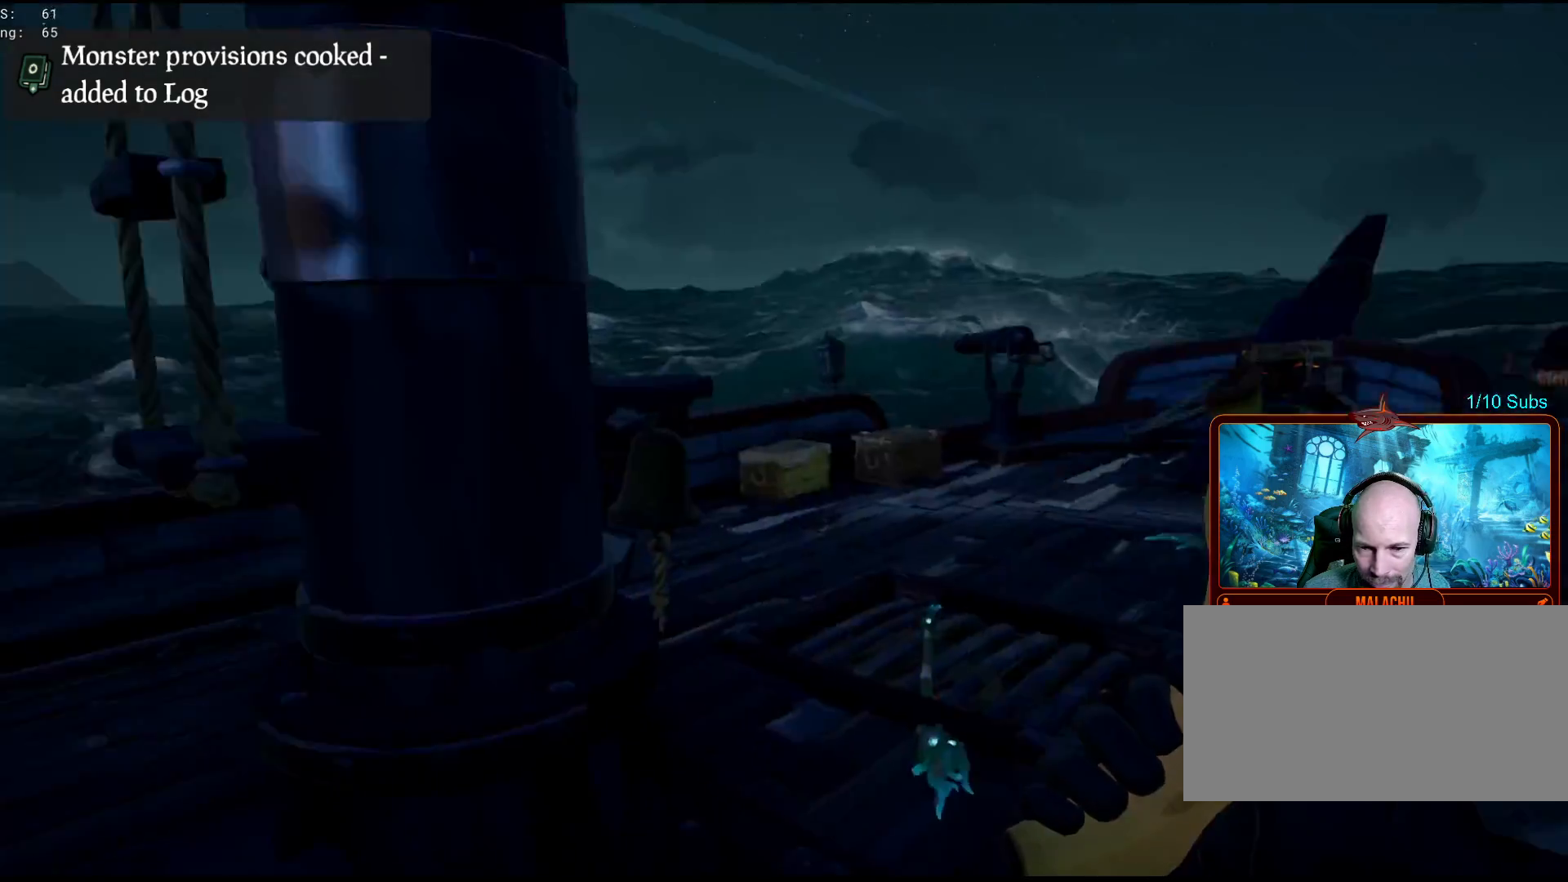
{"keys": ["w"], "mouse": [], "events": [[117, "a", "down"], [150, "w", "down"], [217, "a", "up"]]}
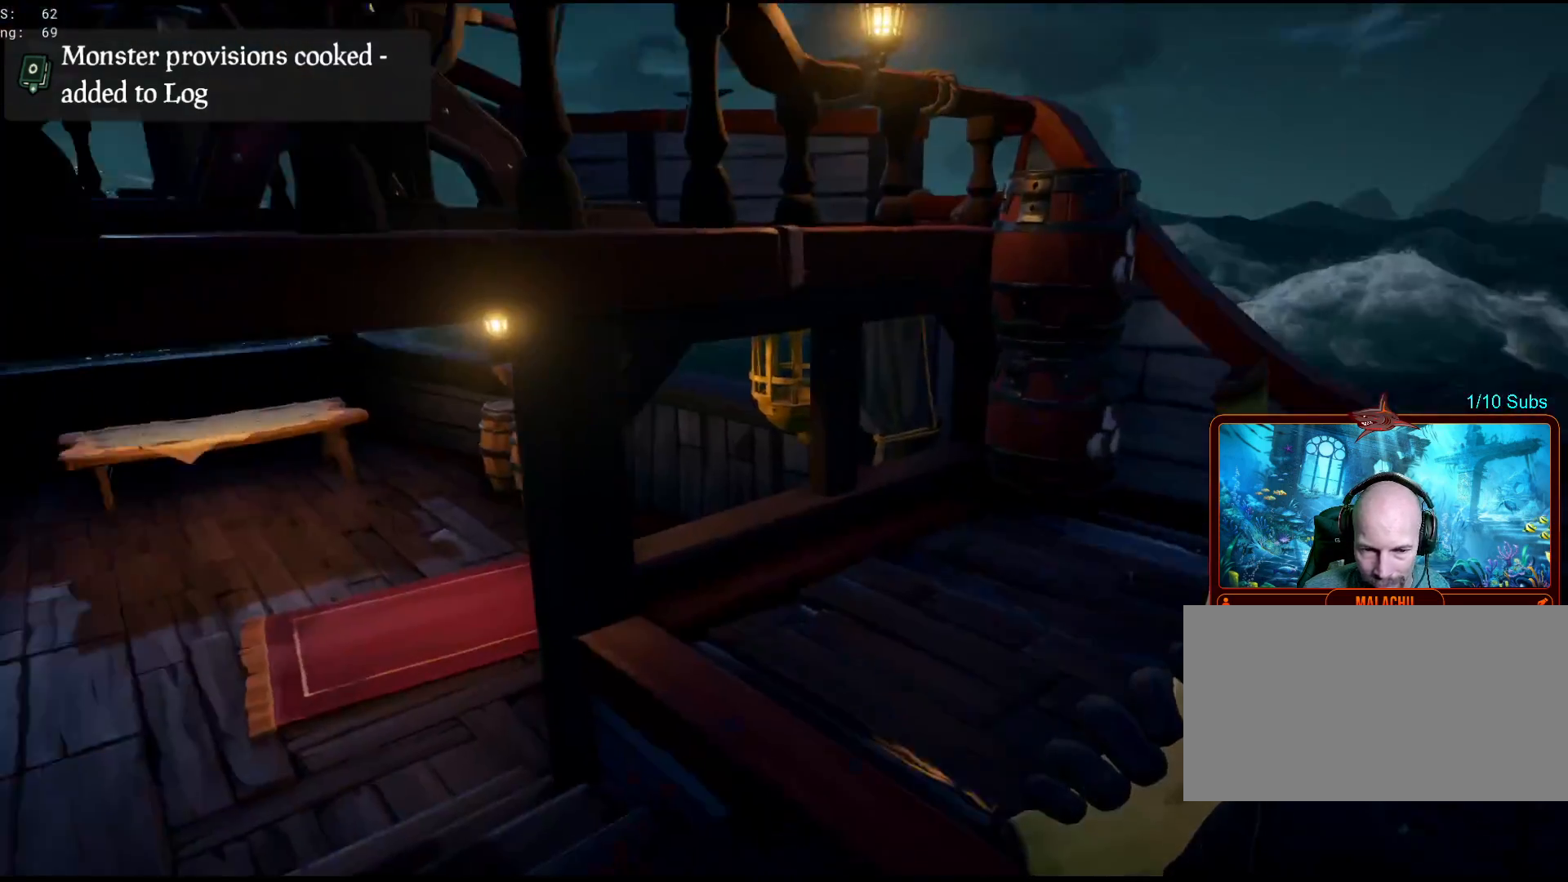
{"keys": ["a", "w"], "mouse": [], "events": [[117, "d", "down"], [250, "d", "up"], [300, "a", "down"]]}
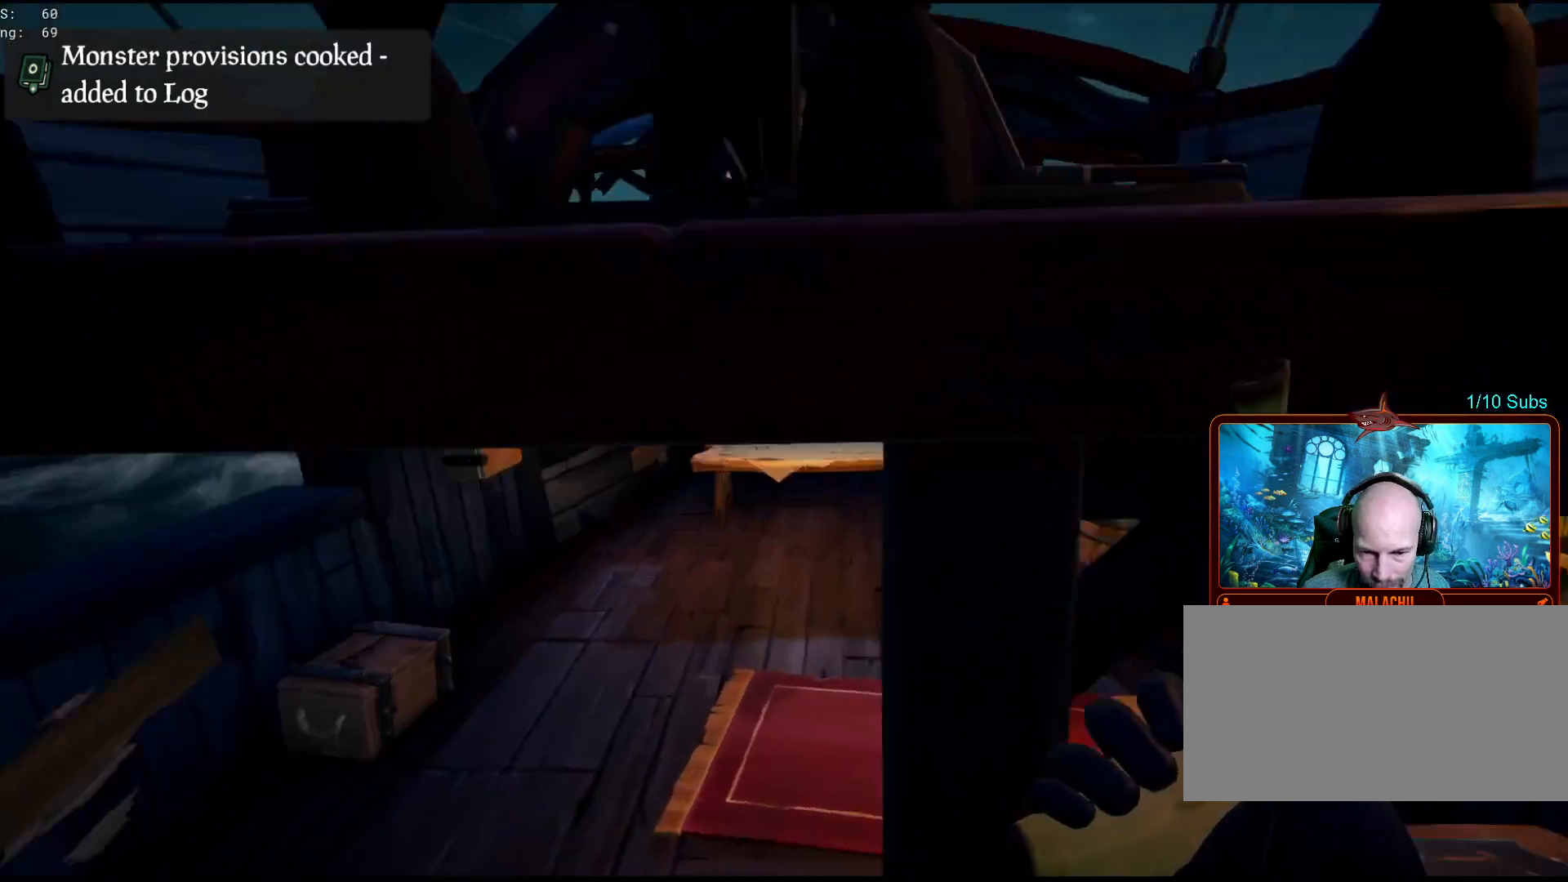
{"keys": ["shift", "w"], "mouse": [], "events": [[167, "a", "up"], [333, "shift", "down"]]}
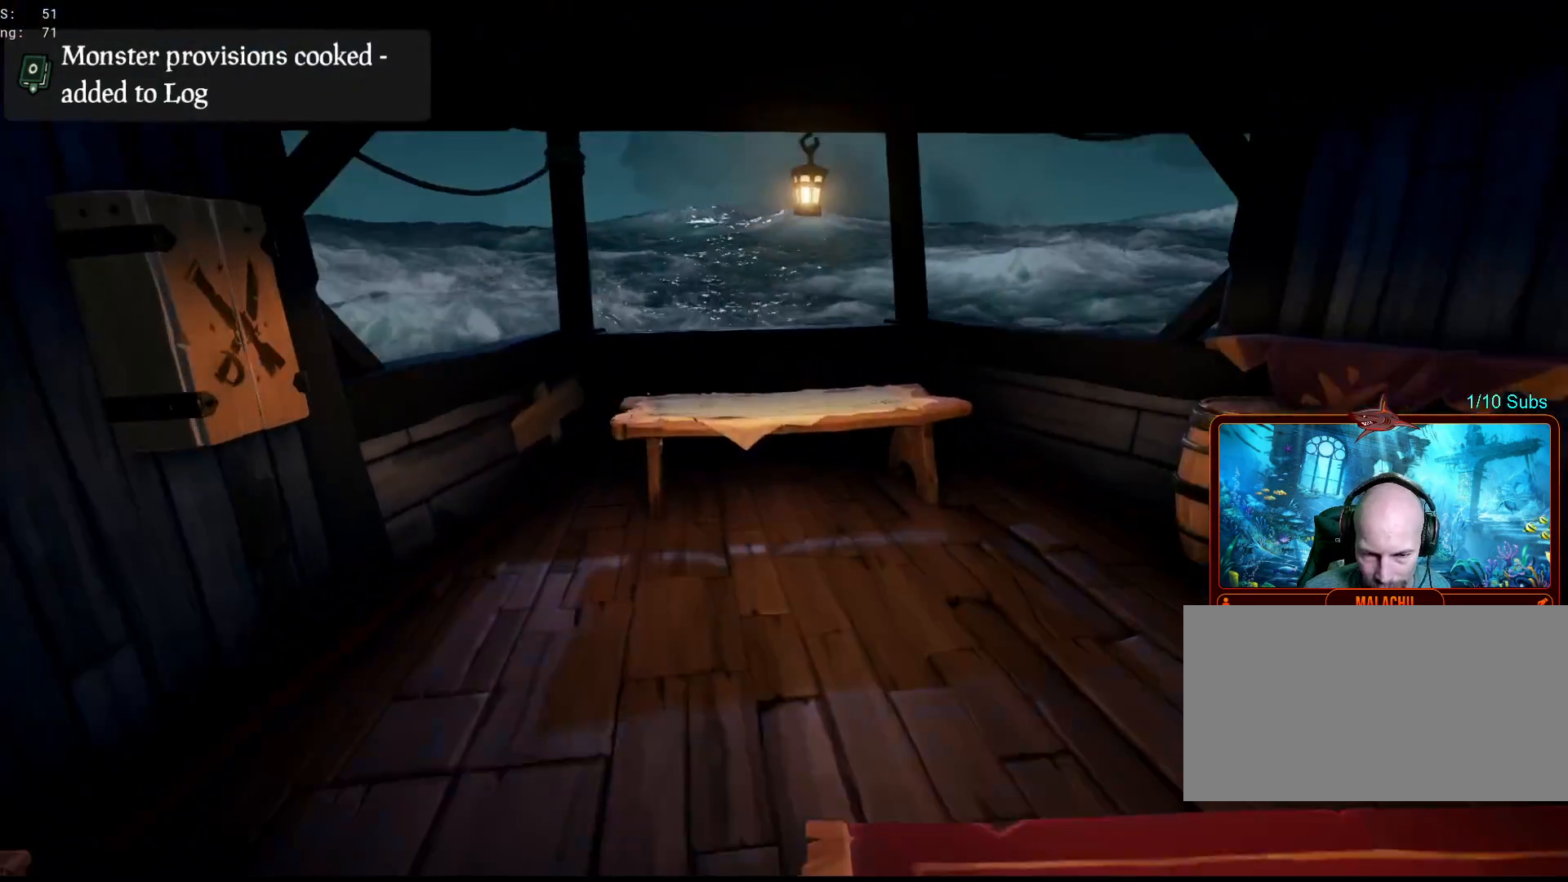
{"keys": [], "mouse": [], "events": [[417, "shift", "up"], [450, "w", "up"]]}